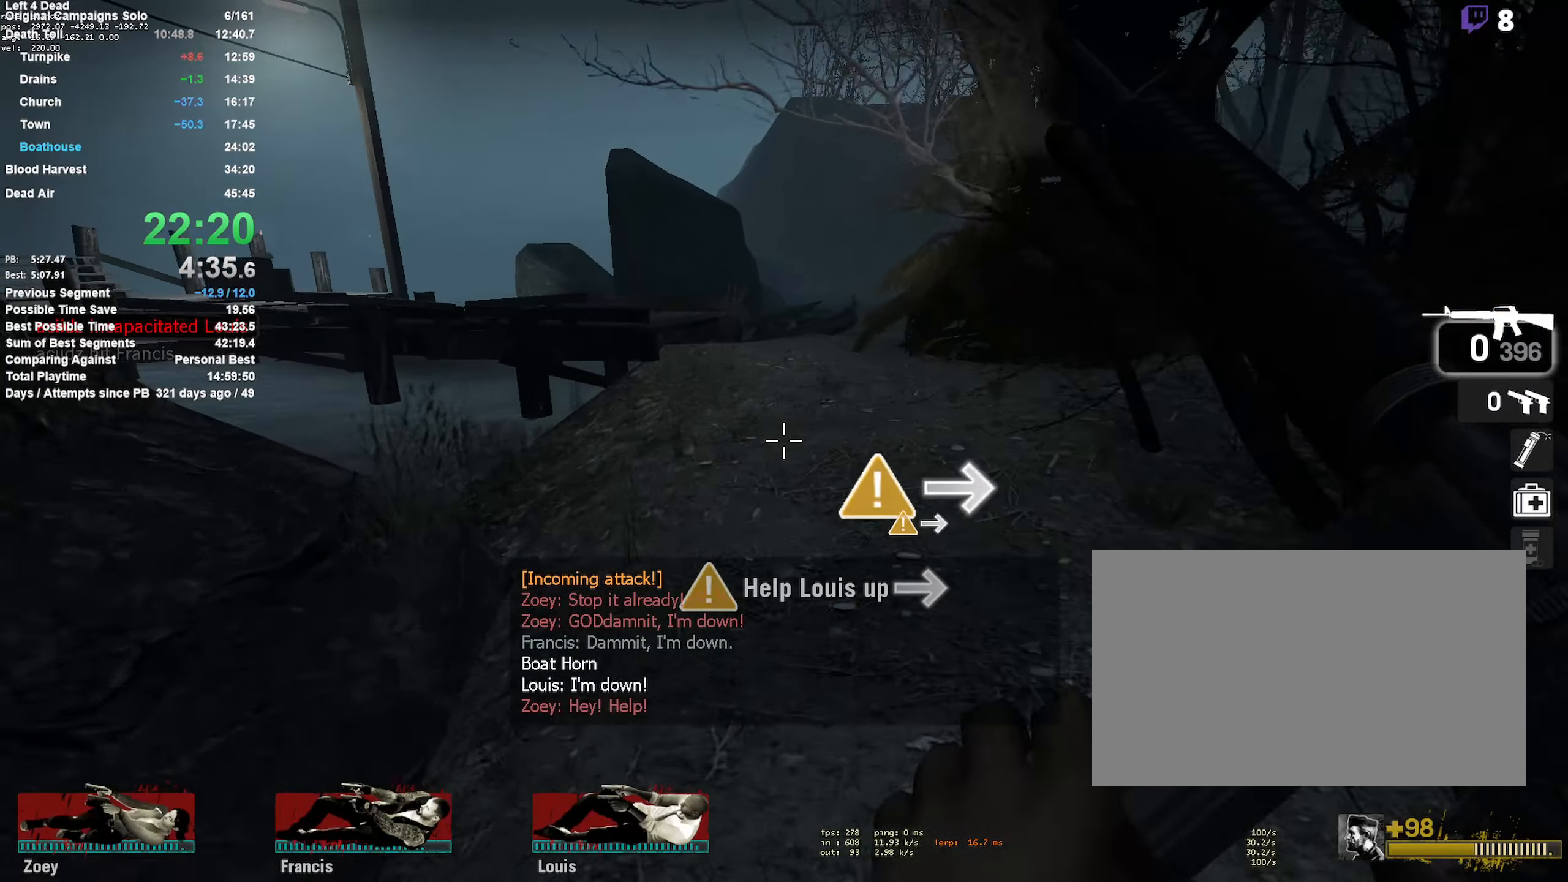
Gameplay with keyboard and mouse; each line is a JSON object with the keys and mouse buttons held at the frame after it. "events" lists presses ("down") and releases ("up") of "1", "2", "3", "4", "5", "a", "alt", "c", "ctrl", "d", "e", "f", "q", "r", "s", "shift", "space", "tab", "v", "w", "x", "z", "mouse_left", "mouse_middle", "mouse_right", "mouse_mb4", "mouse_mb5", "mouse_wheel_up" and "mouse_wheel_down" between this image and that frame as [ms after this image, input, new state], when the widget could be followed in between. "mouse_left", "mouse_middle", "mouse_right", "mouse_mb4", "mouse_mb5", "mouse_wheel_up", "mouse_wheel_down" = the "left", "middle", "right", "mb4", "mb5", "wheel_up", "wheel_down" buttons of the "mouse" list. No other keys are recorded. Mouse movement is not recorded.
{"keys": ["a", "w"], "mouse": [], "events": [[117, "a", "down"], [283, "a", "up"], [483, "a", "down"]]}
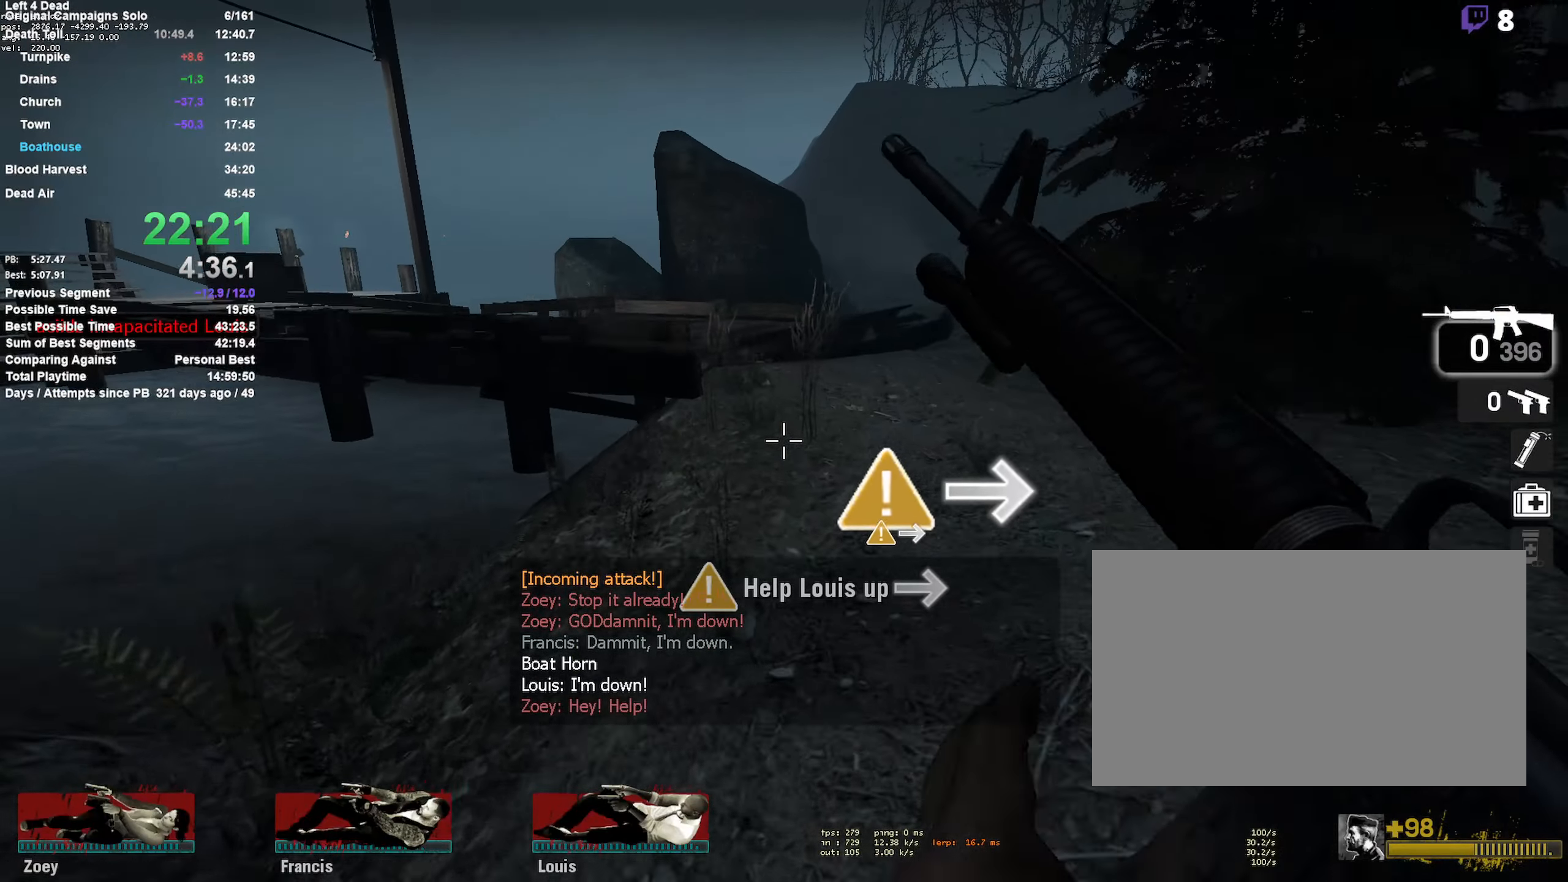
{"keys": ["w"], "mouse": [], "events": [[133, "a", "up"], [317, "a", "down"], [367, "a", "up"]]}
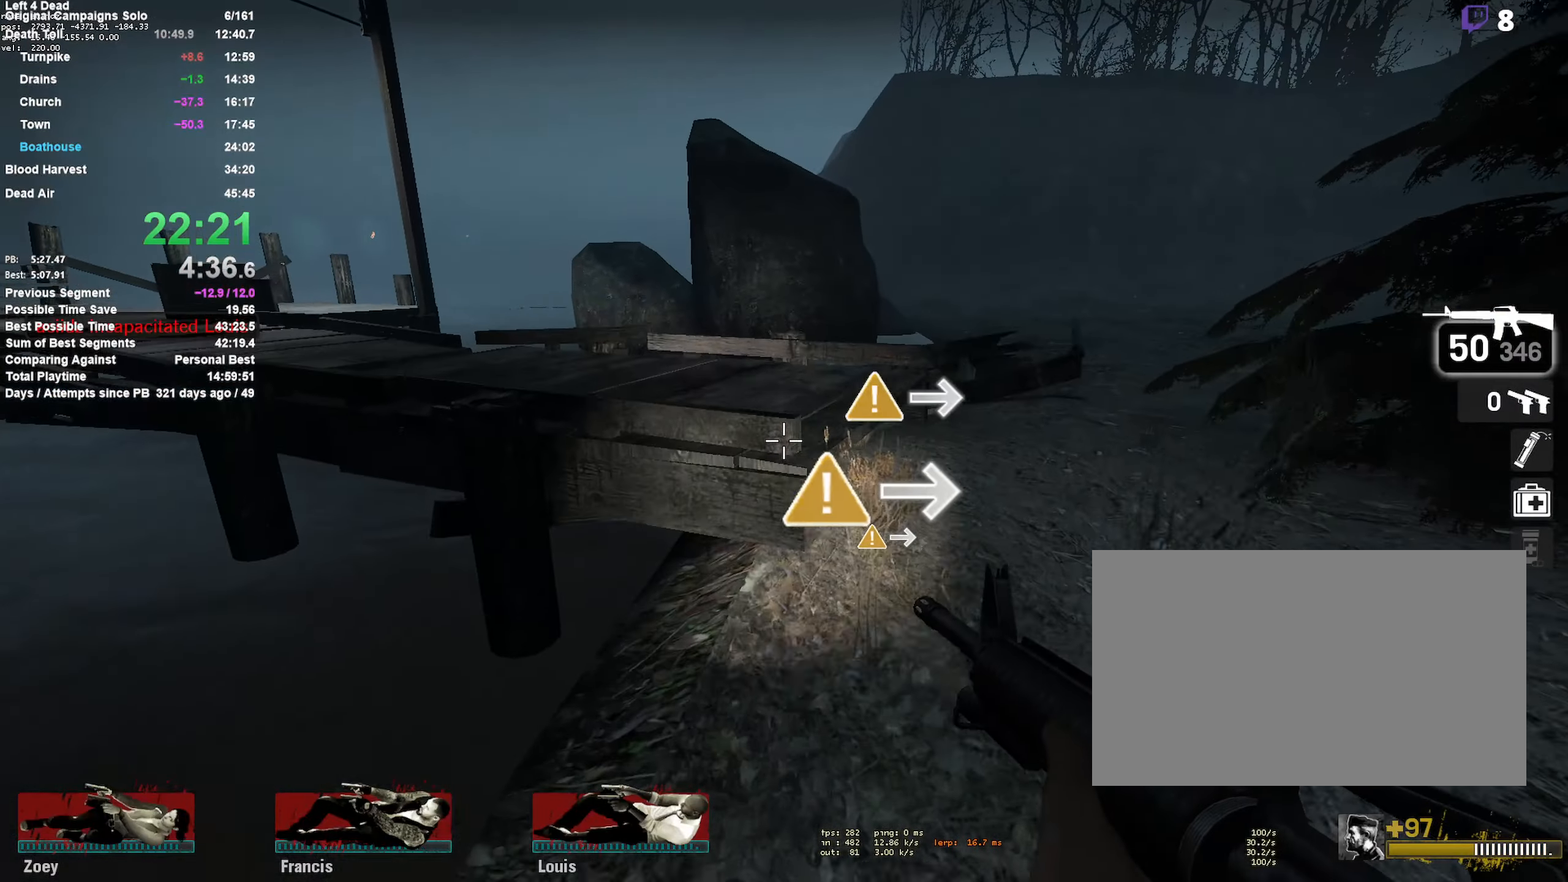
{"keys": ["a"], "mouse": [], "events": [[233, "a", "down"], [233, "space", "down"], [333, "shift", "down"], [333, "w", "up"], [383, "space", "up"], [467, "shift", "up"]]}
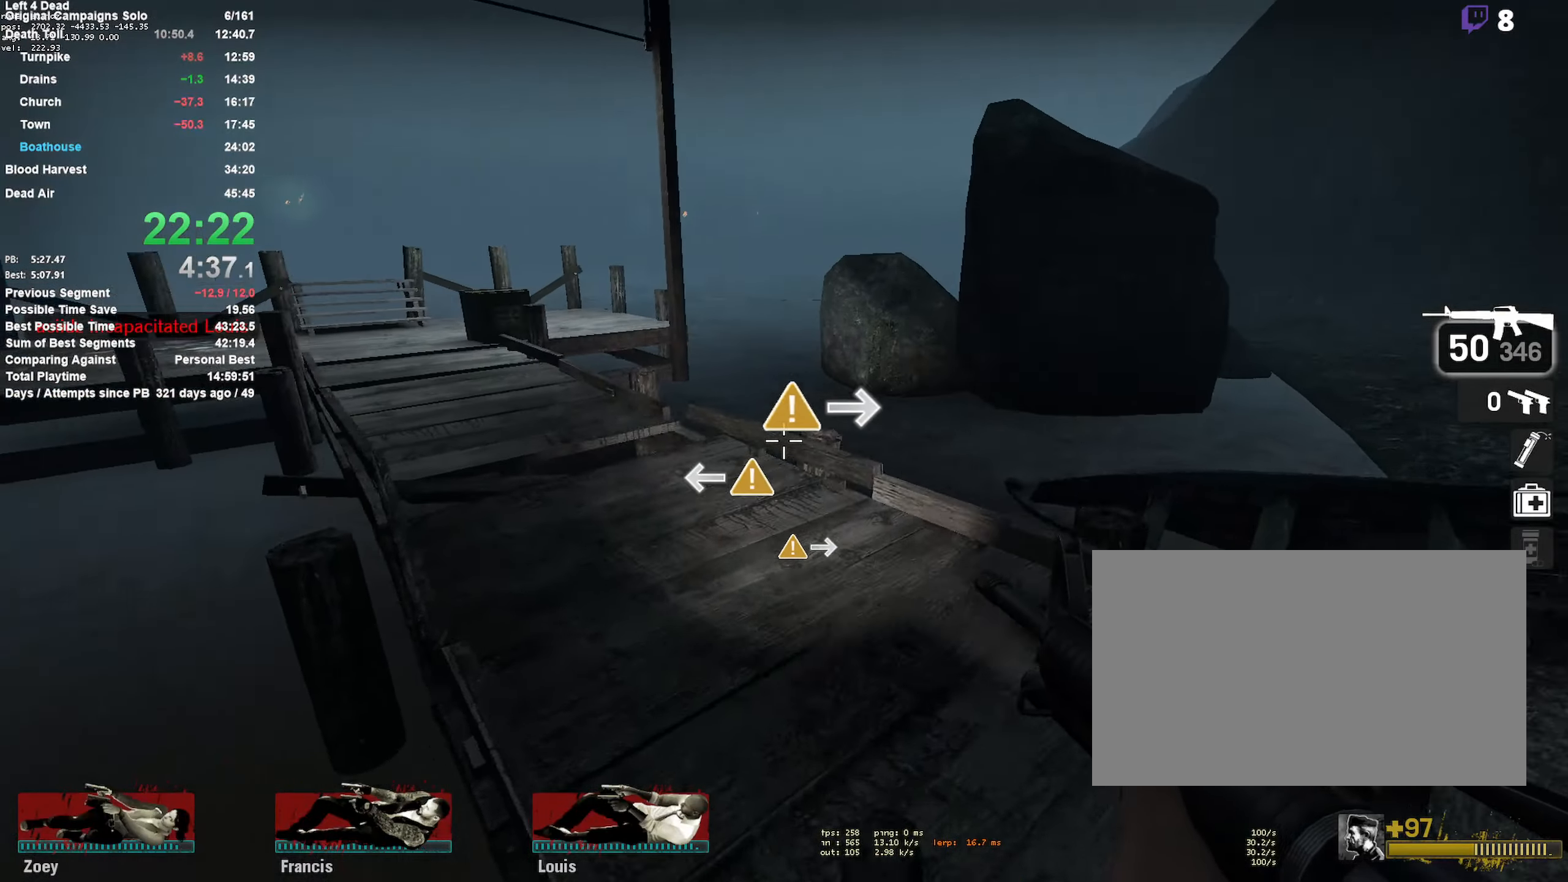
{"keys": ["a", "w"], "mouse": [], "events": [[100, "w", "down"]]}
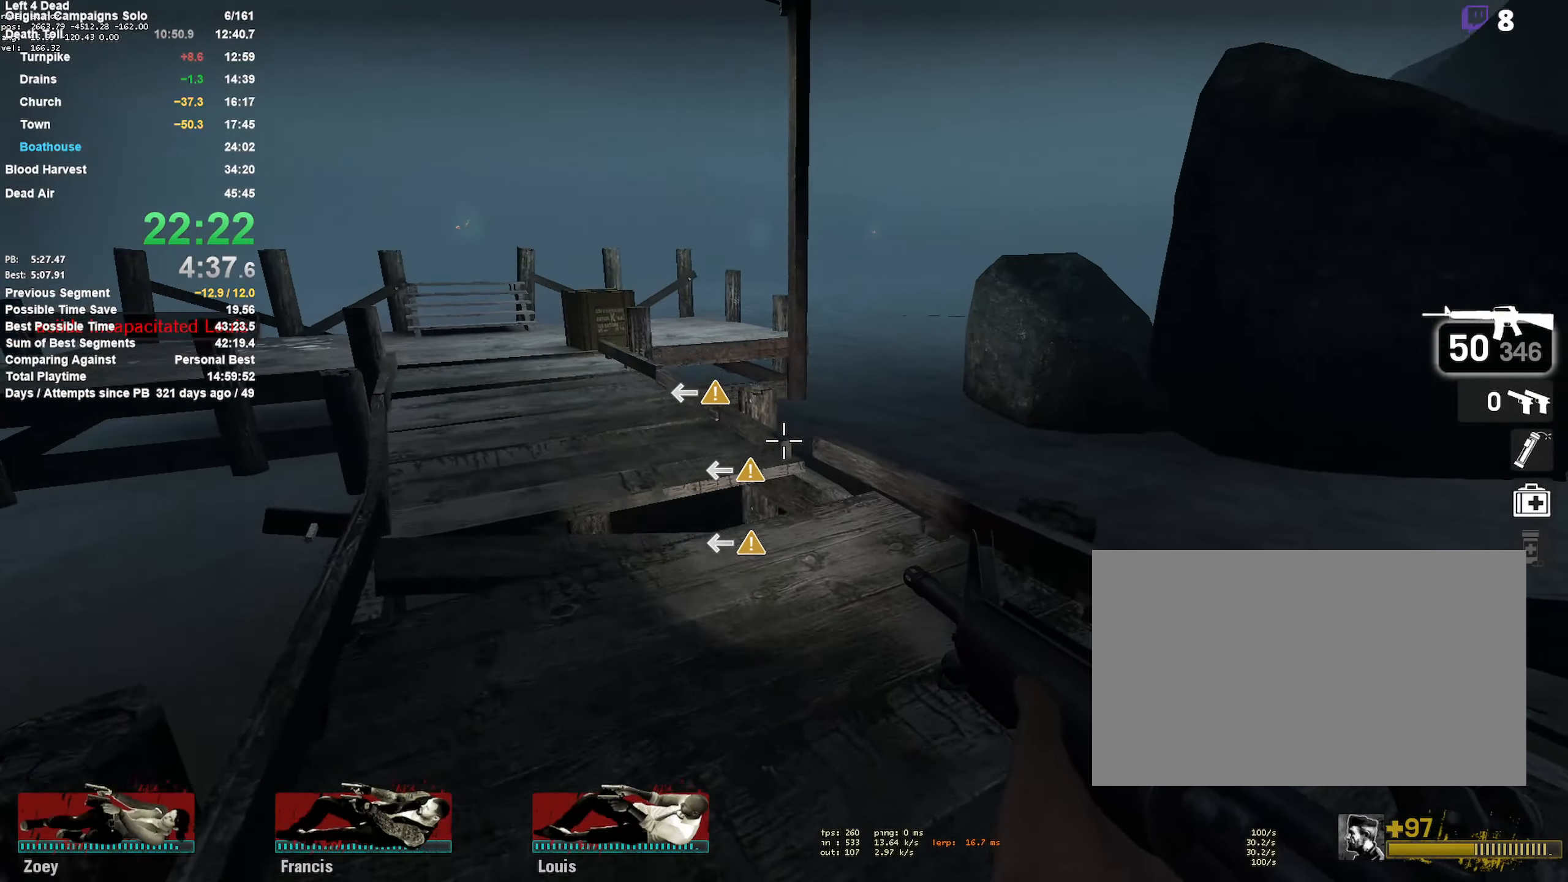
{"keys": ["a", "w"], "mouse": [], "events": [[267, "a", "up"], [450, "a", "down"]]}
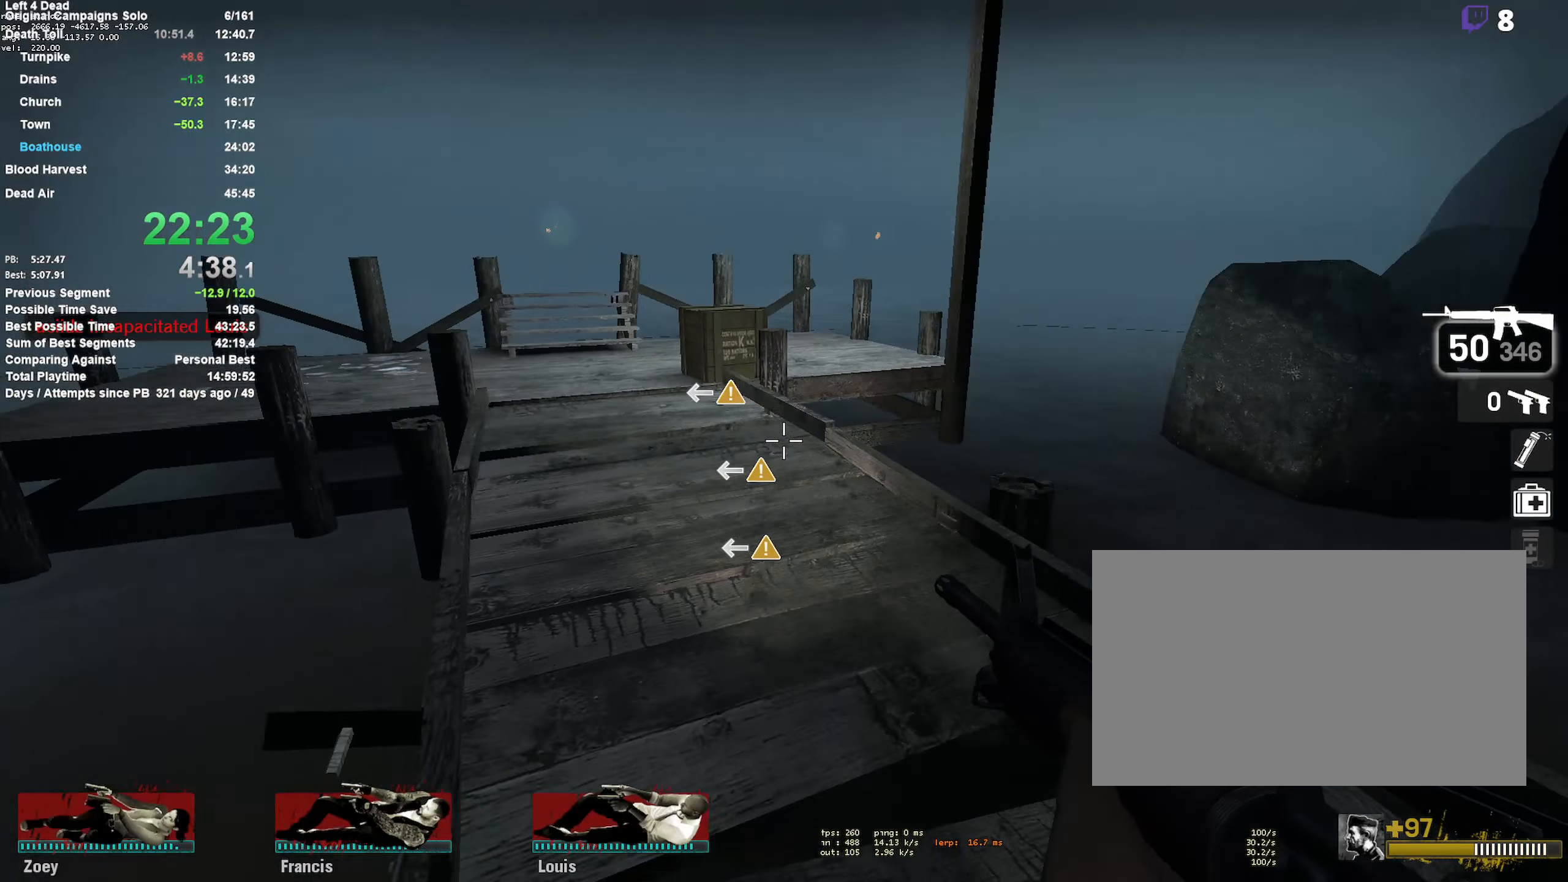
{"keys": ["w"], "mouse": [], "events": [[50, "a", "up"]]}
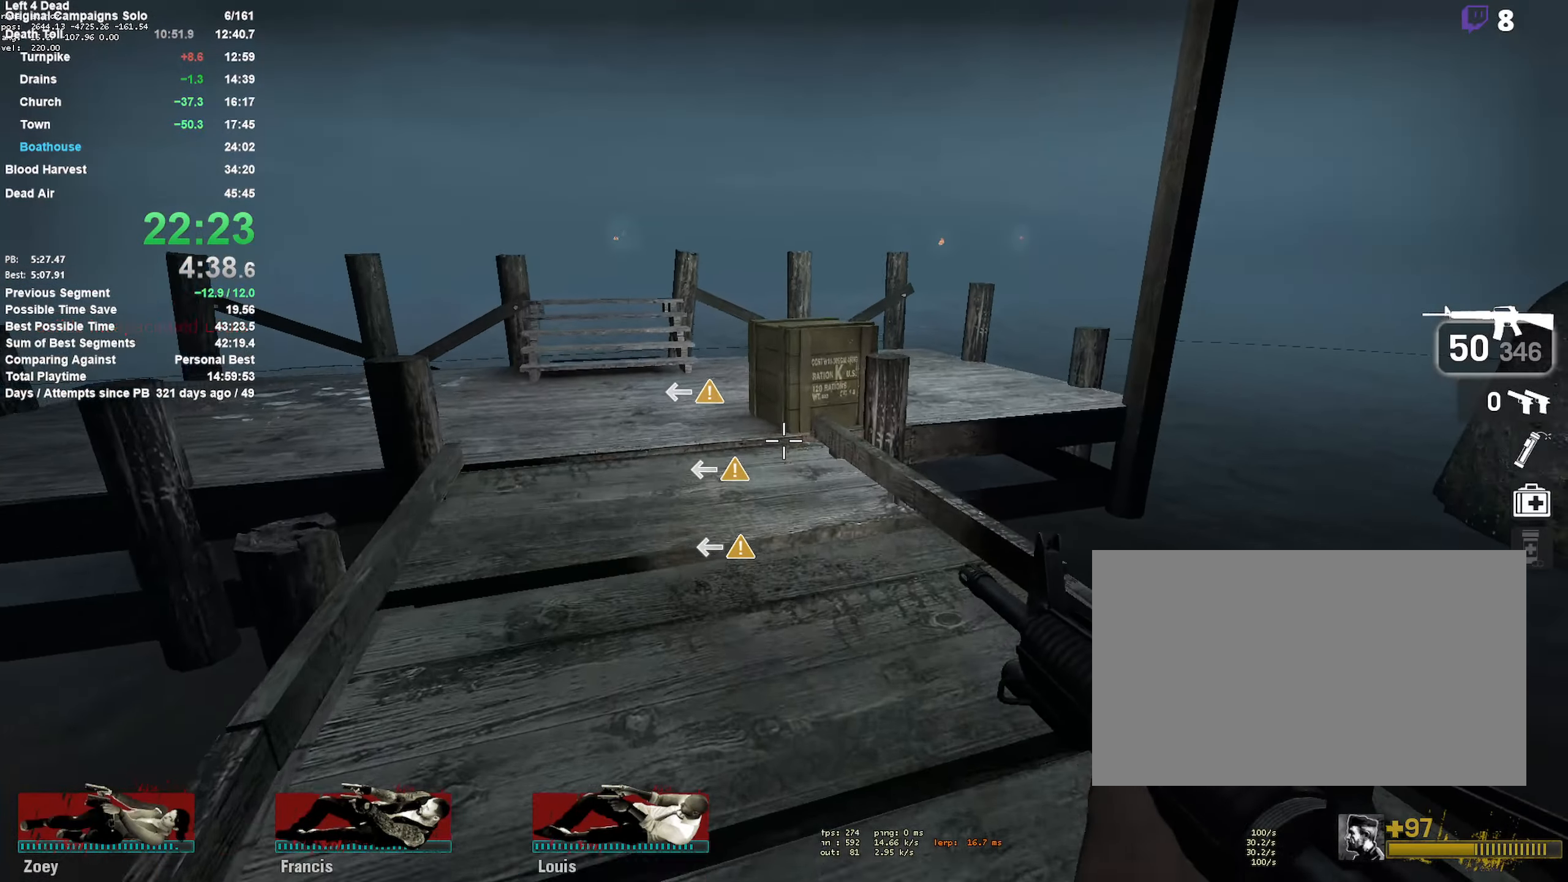
{"keys": ["a"], "mouse": [], "events": [[67, "a", "down"], [433, "w", "up"]]}
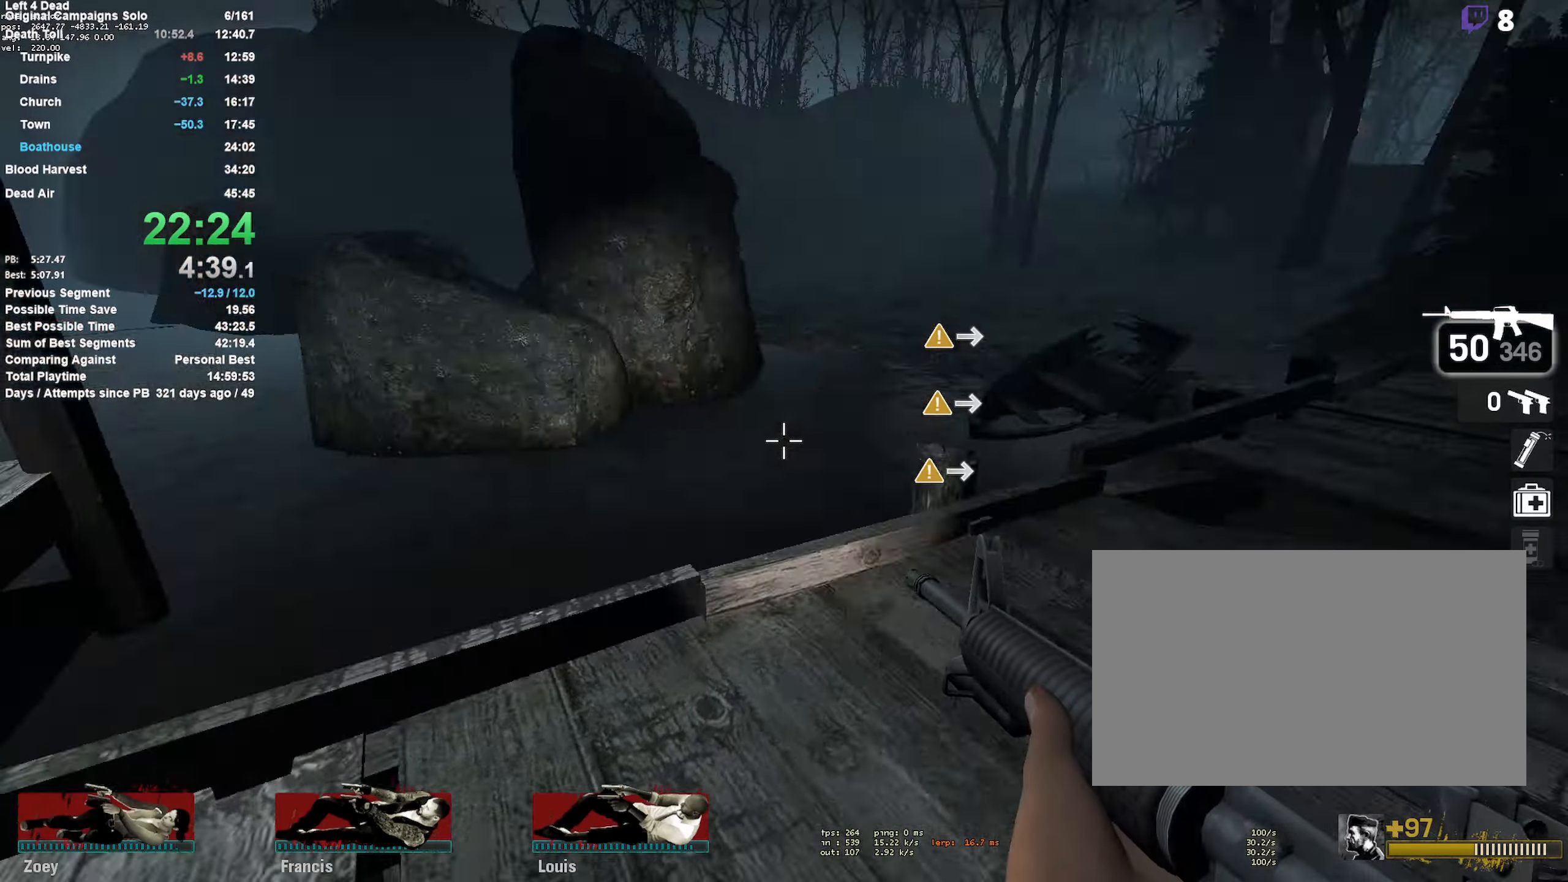
{"keys": ["s"], "mouse": [], "events": [[116, "s", "down"], [399, "a", "up"]]}
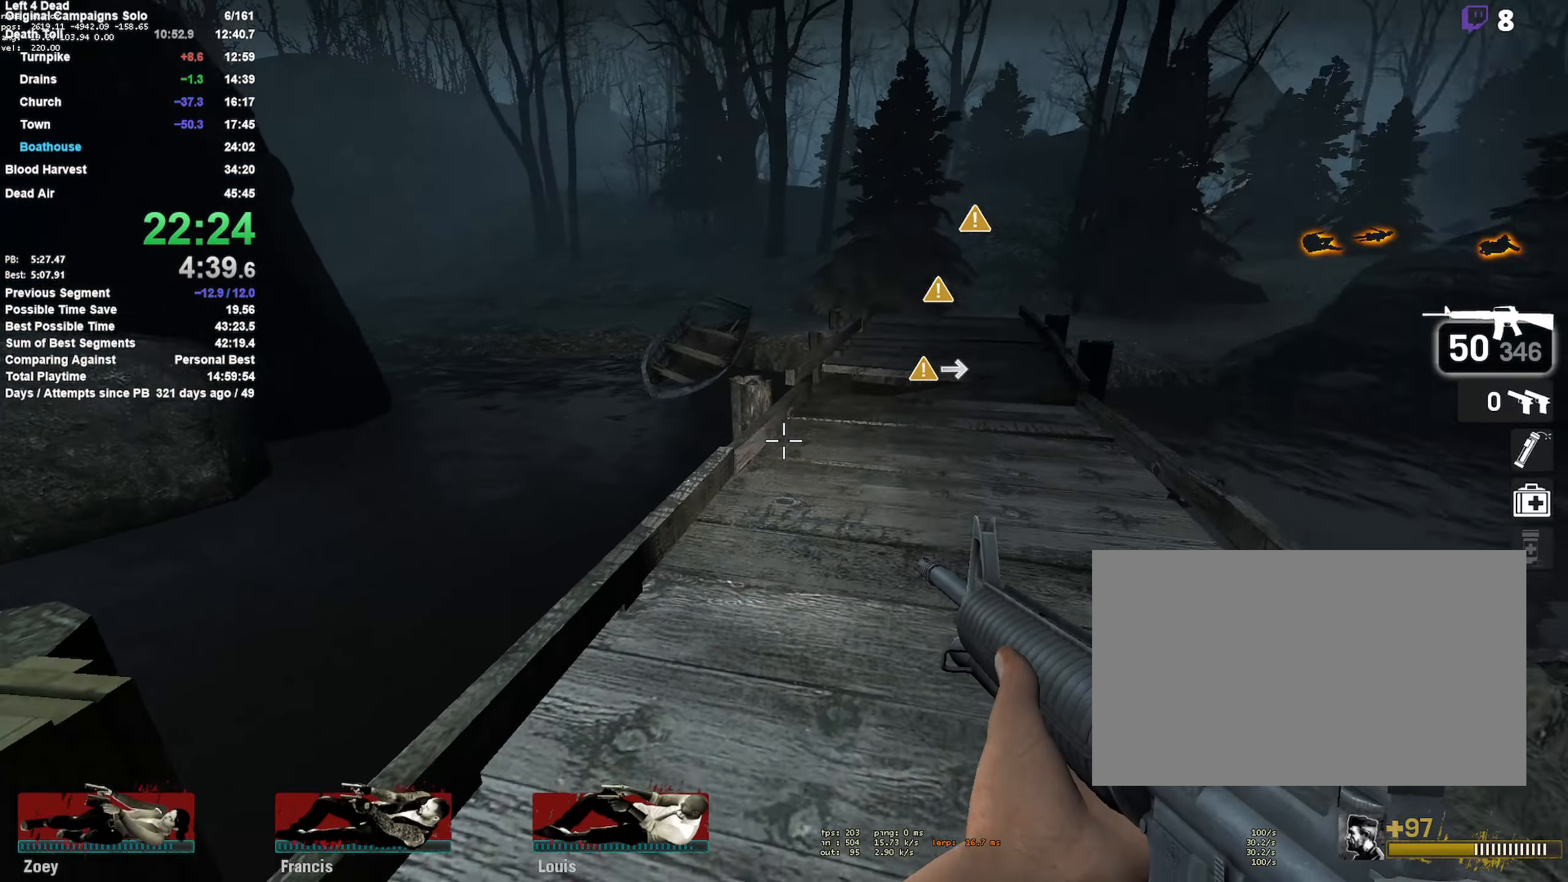
{"keys": ["s", "shift"], "mouse": [], "events": [[450, "shift", "down"]]}
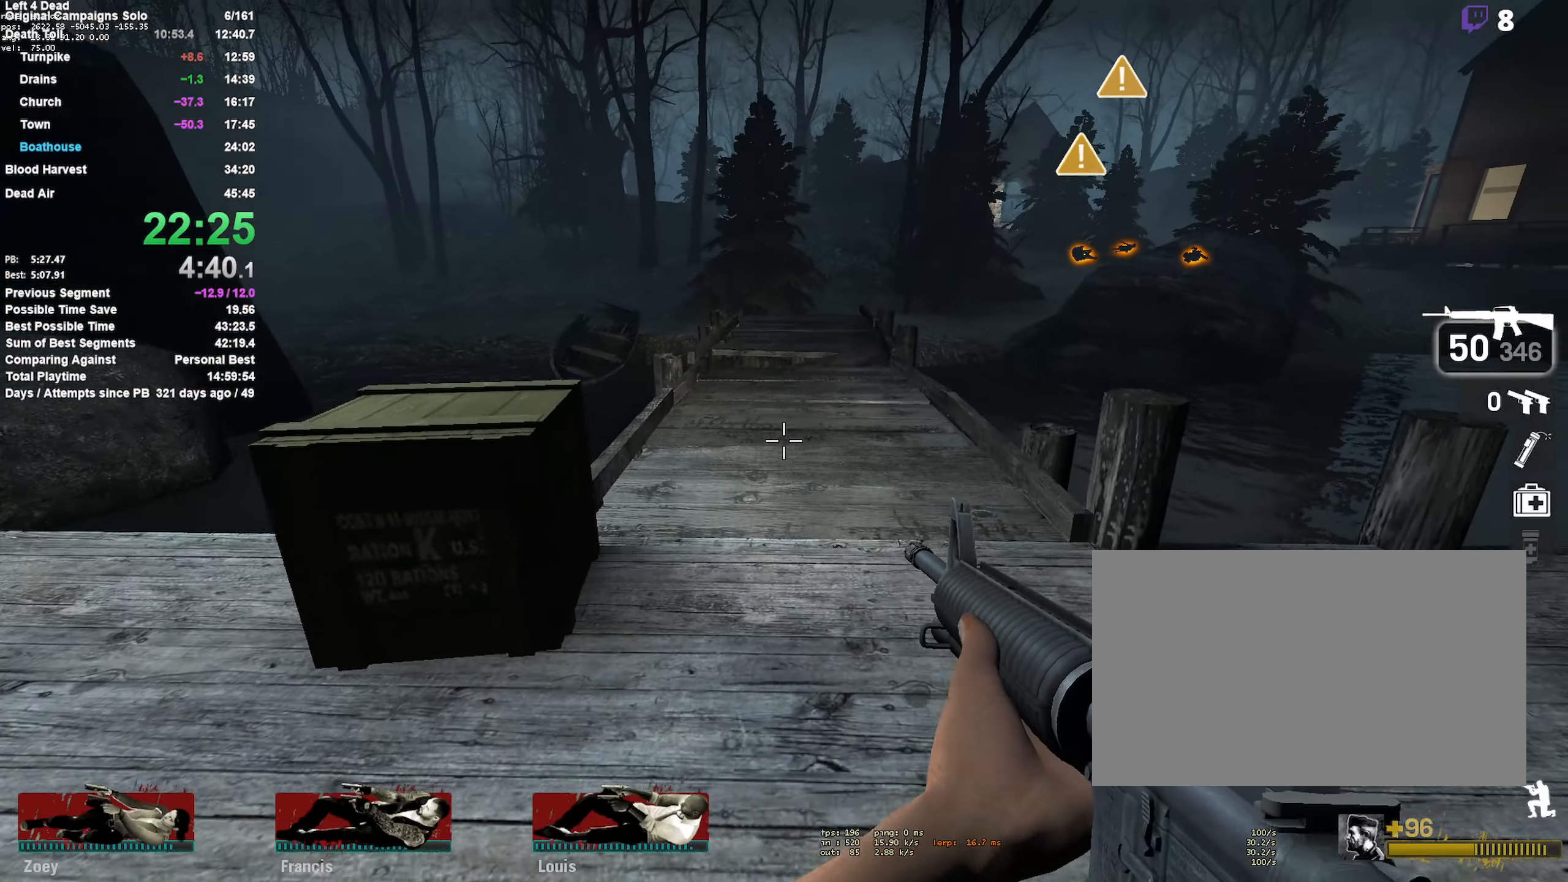
{"keys": ["a", "shift"], "mouse": [], "events": [[83, "s", "up"], [367, "a", "down"]]}
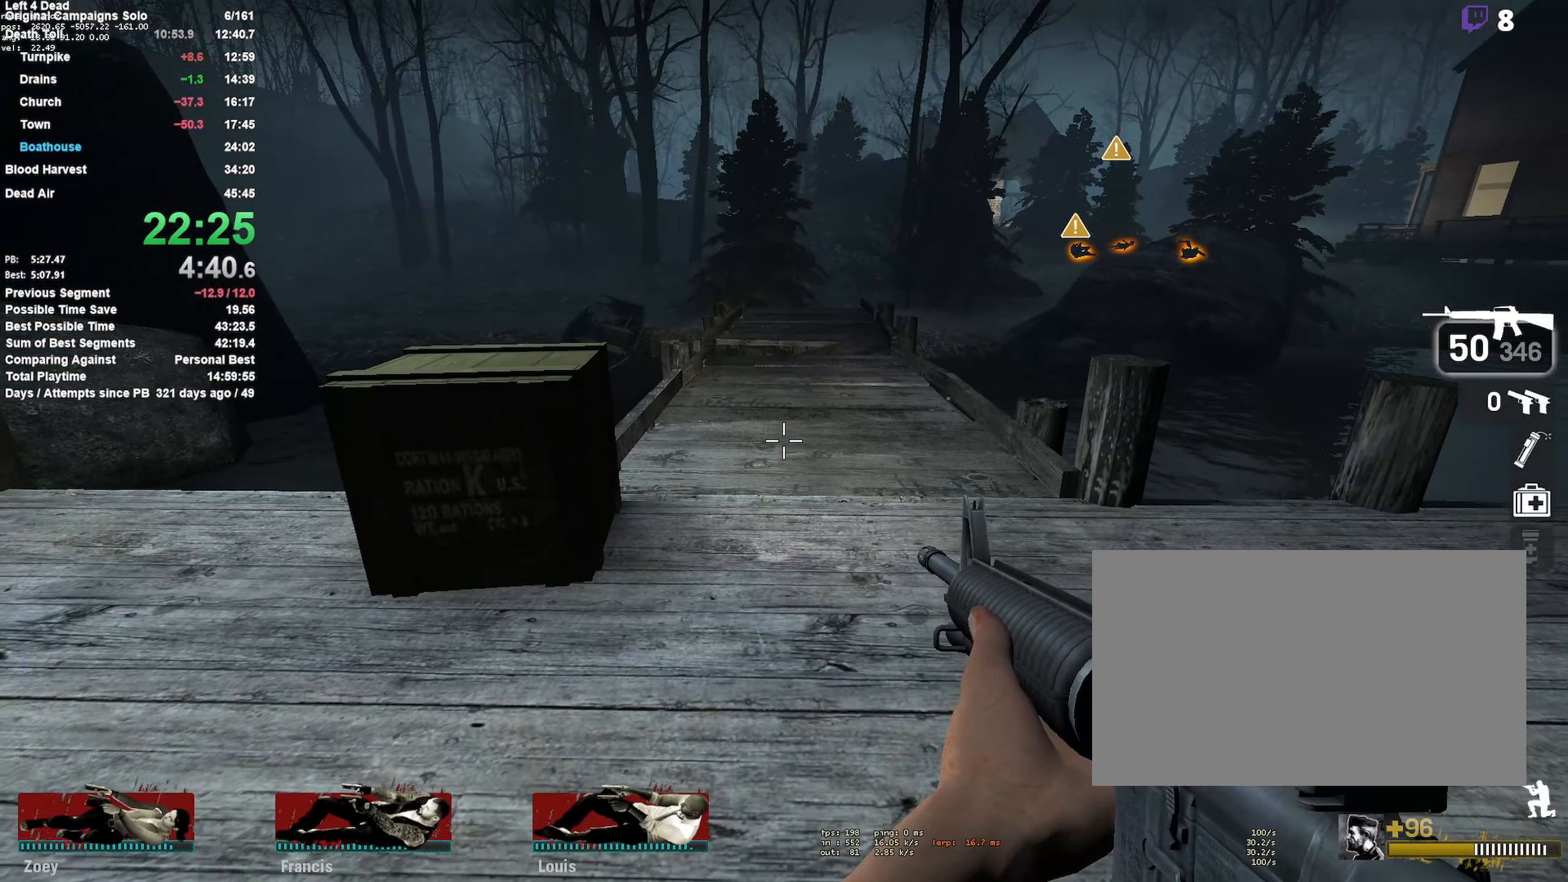
{"keys": [], "mouse": [], "events": [[100, "a", "up"], [233, "shift", "up"]]}
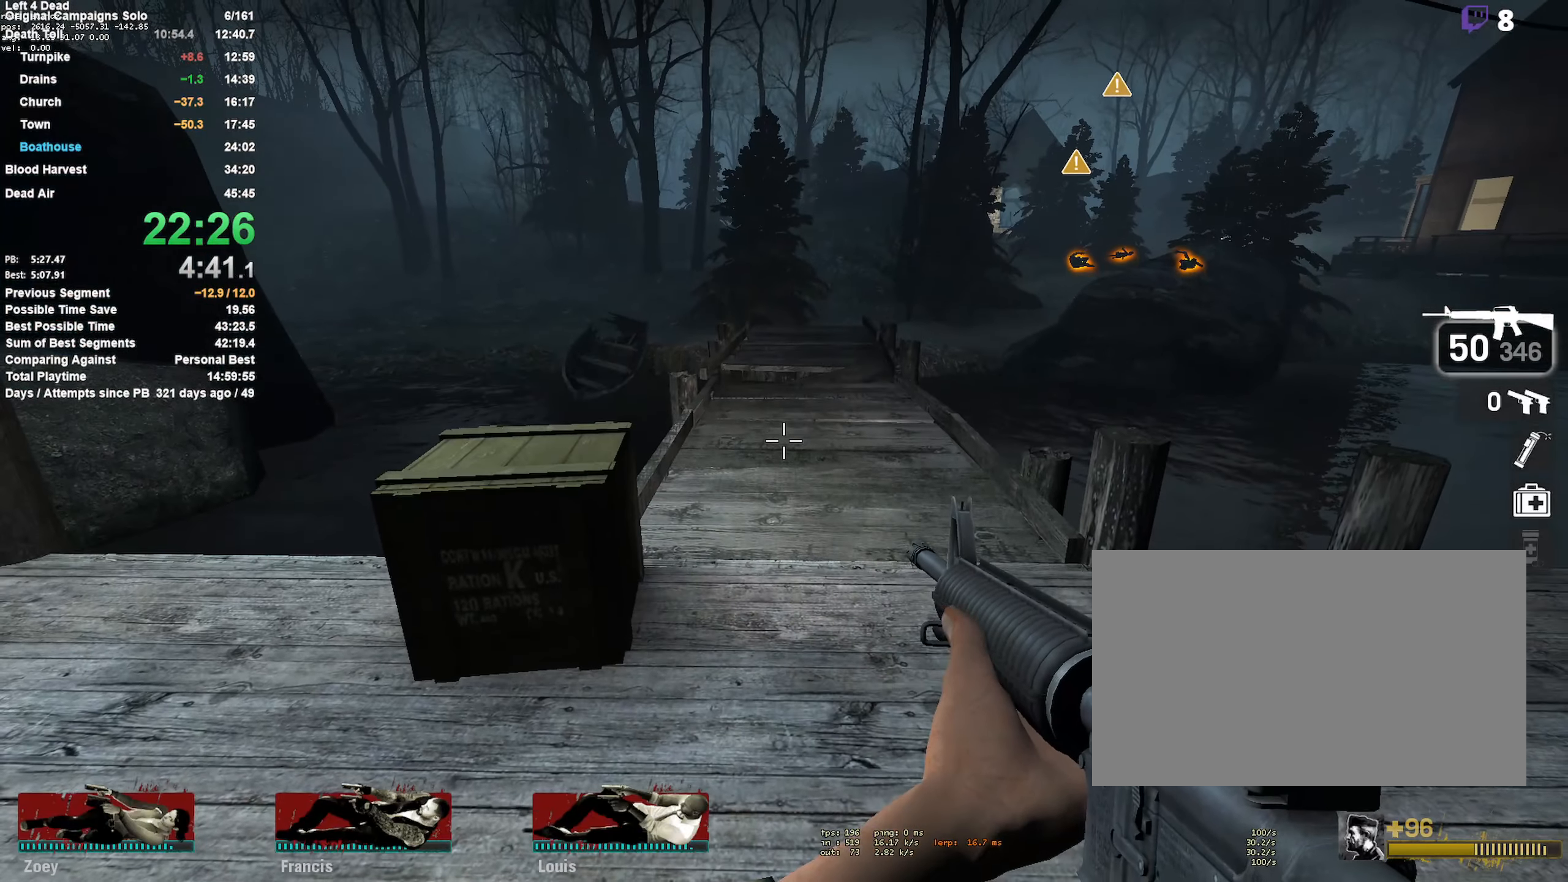
{"keys": [], "mouse": [], "events": []}
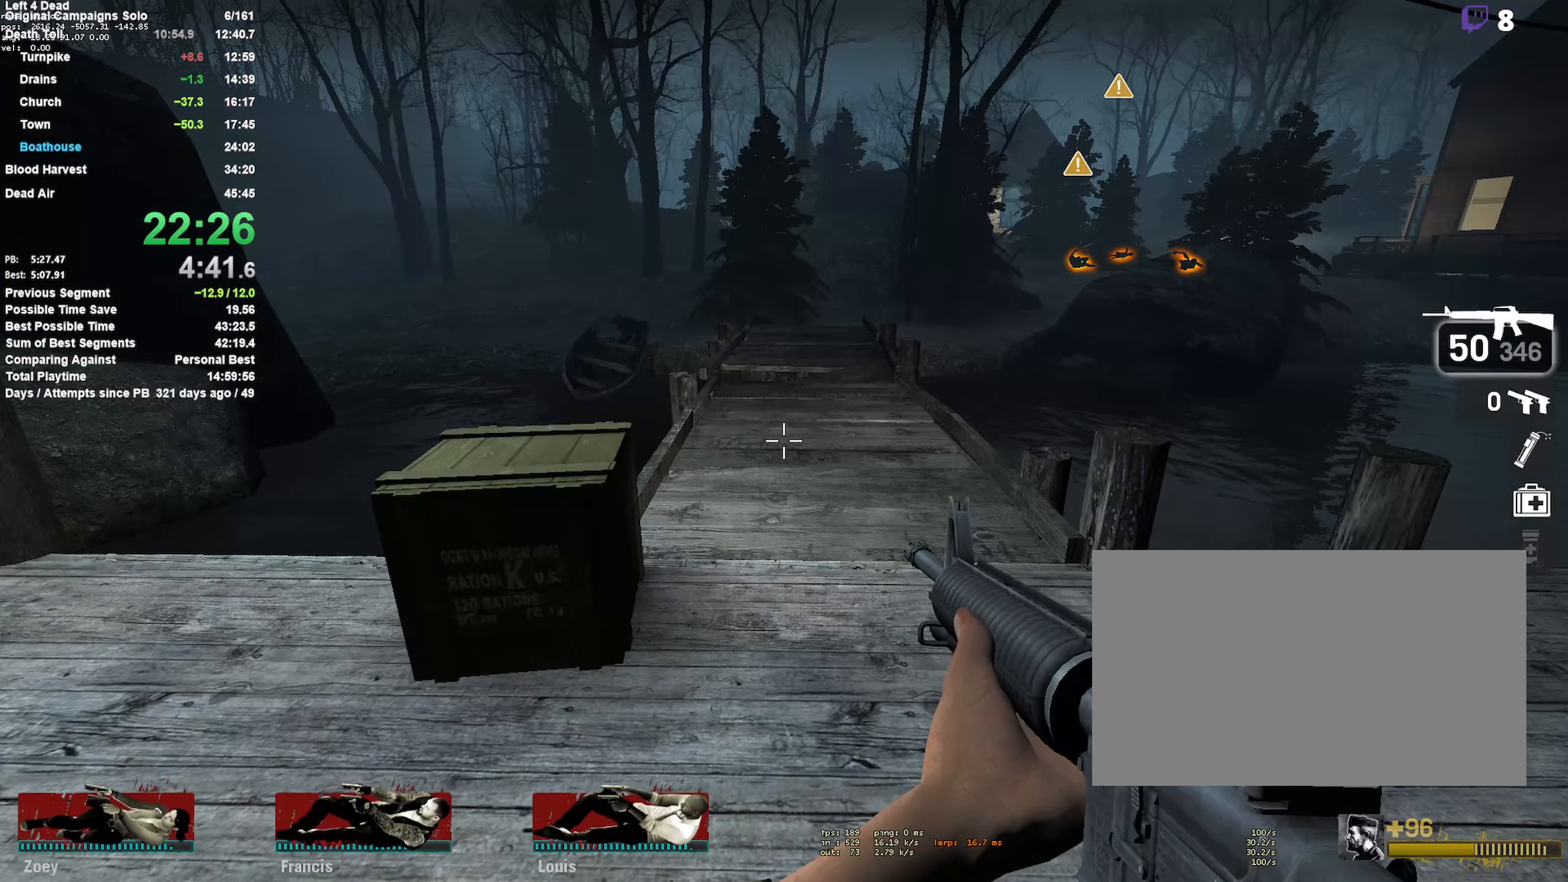
{"keys": ["d"], "mouse": [], "events": [[133, "d", "down"], [267, "d", "up"], [317, "a", "down"], [467, "a", "up"], [500, "d", "down"]]}
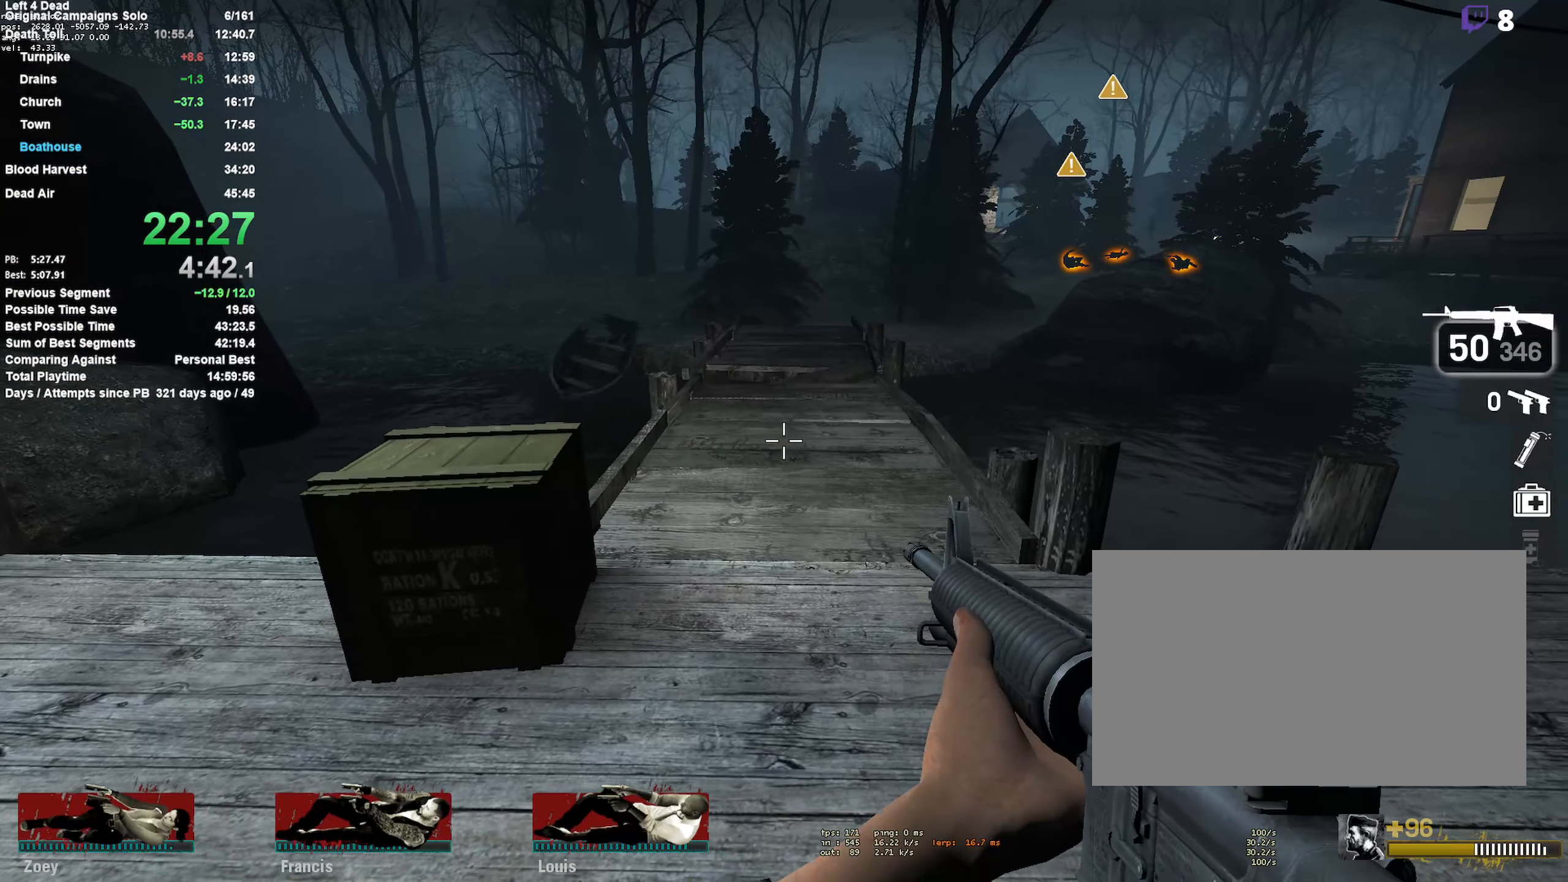
{"keys": [], "mouse": [], "events": [[117, "d", "up"], [167, "a", "down"], [250, "a", "up"]]}
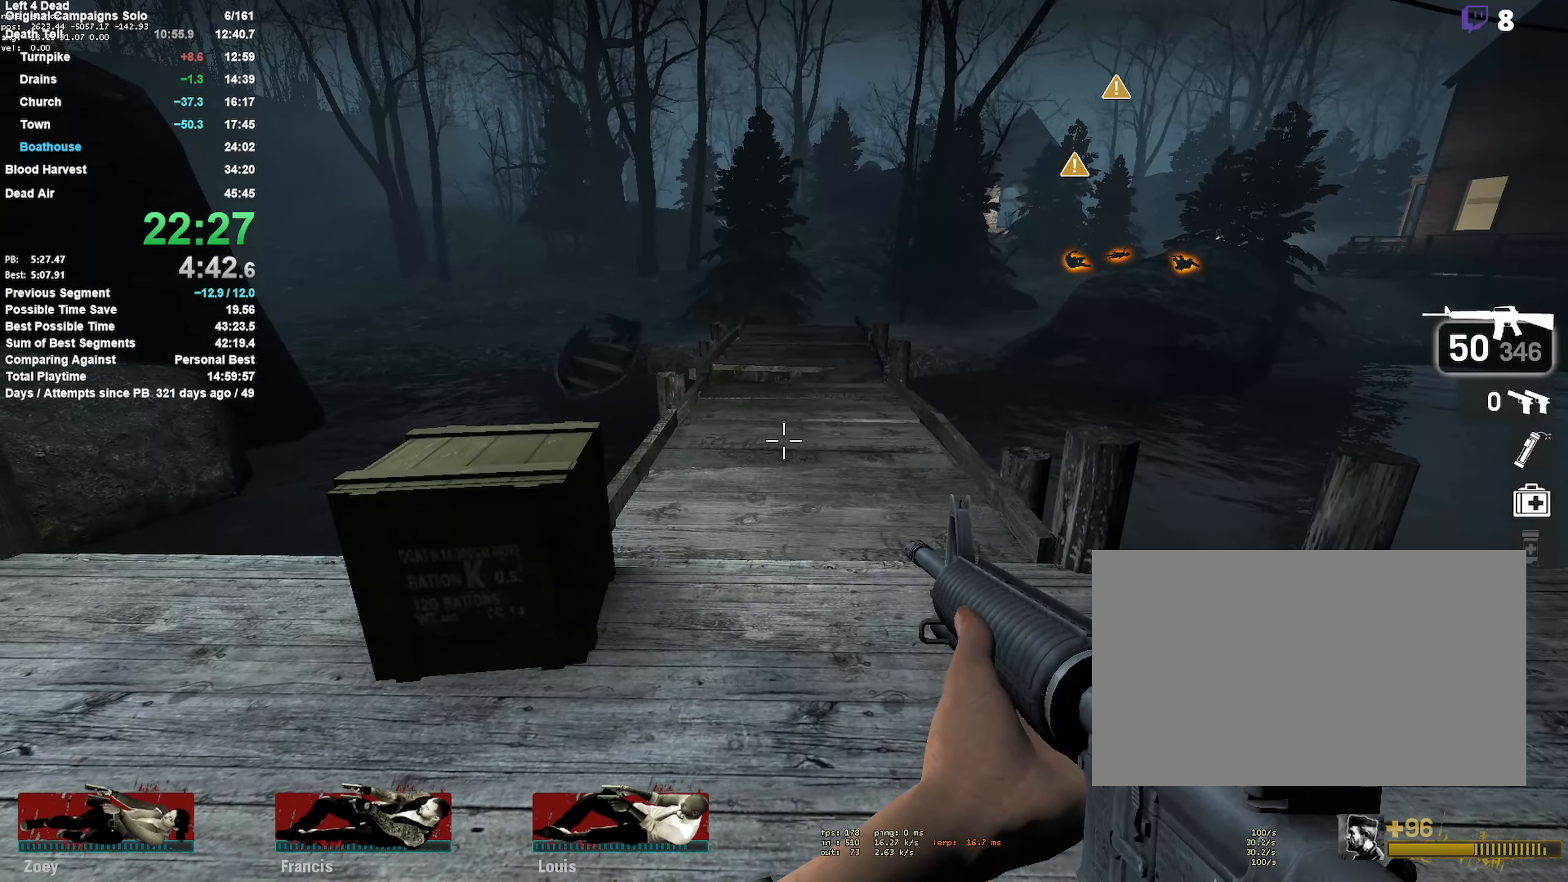
{"keys": [], "mouse": [], "events": []}
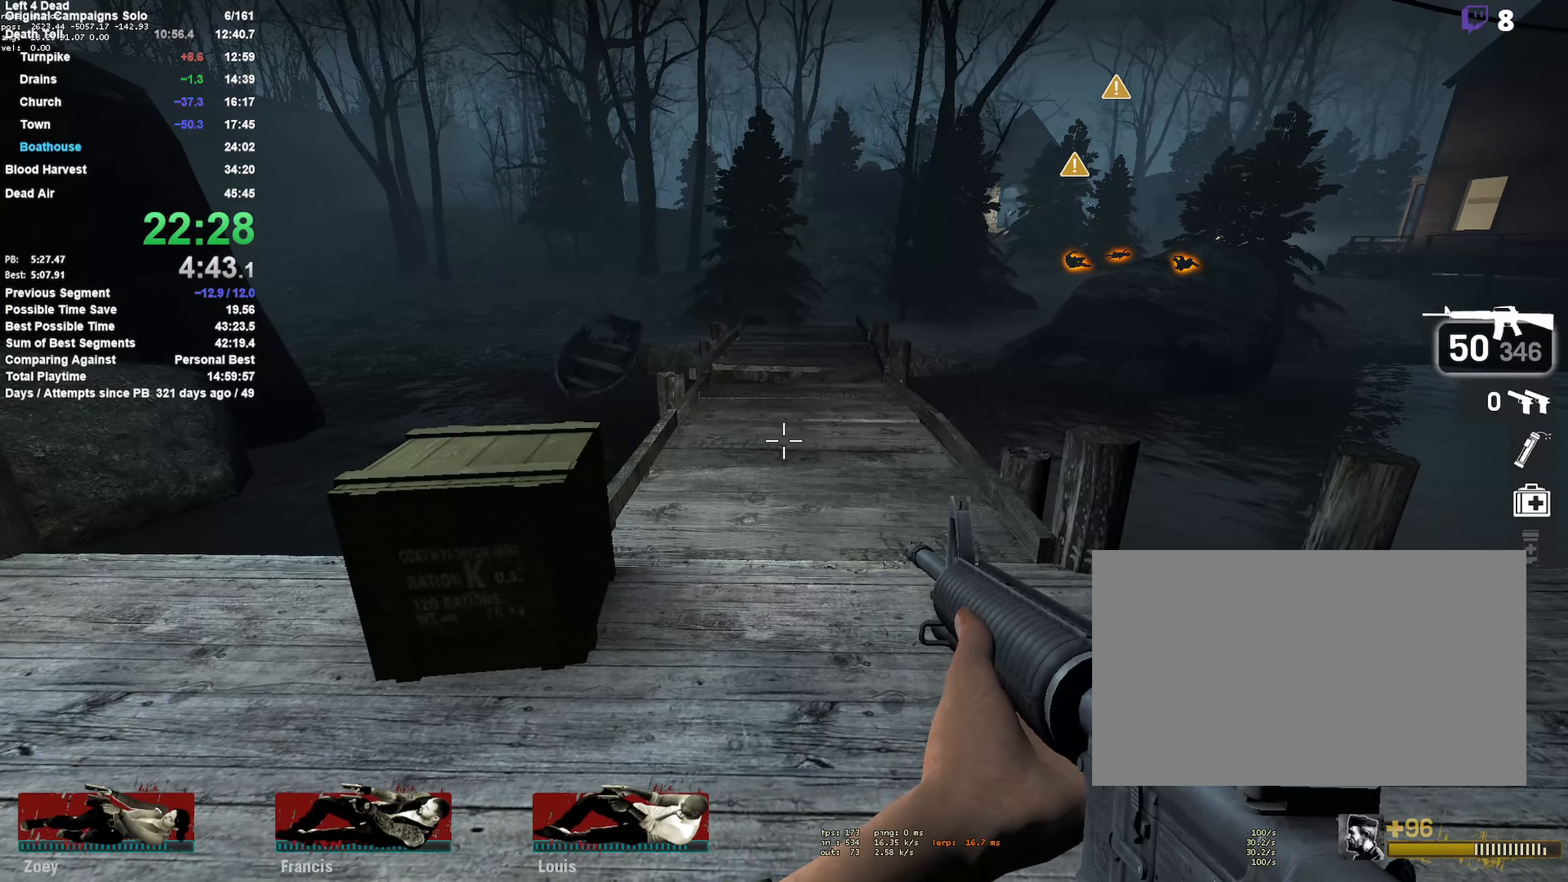
{"keys": ["a"], "mouse": [], "events": [[133, "a", "down"], [283, "a", "up"], [283, "d", "down"], [417, "d", "up"], [467, "a", "down"]]}
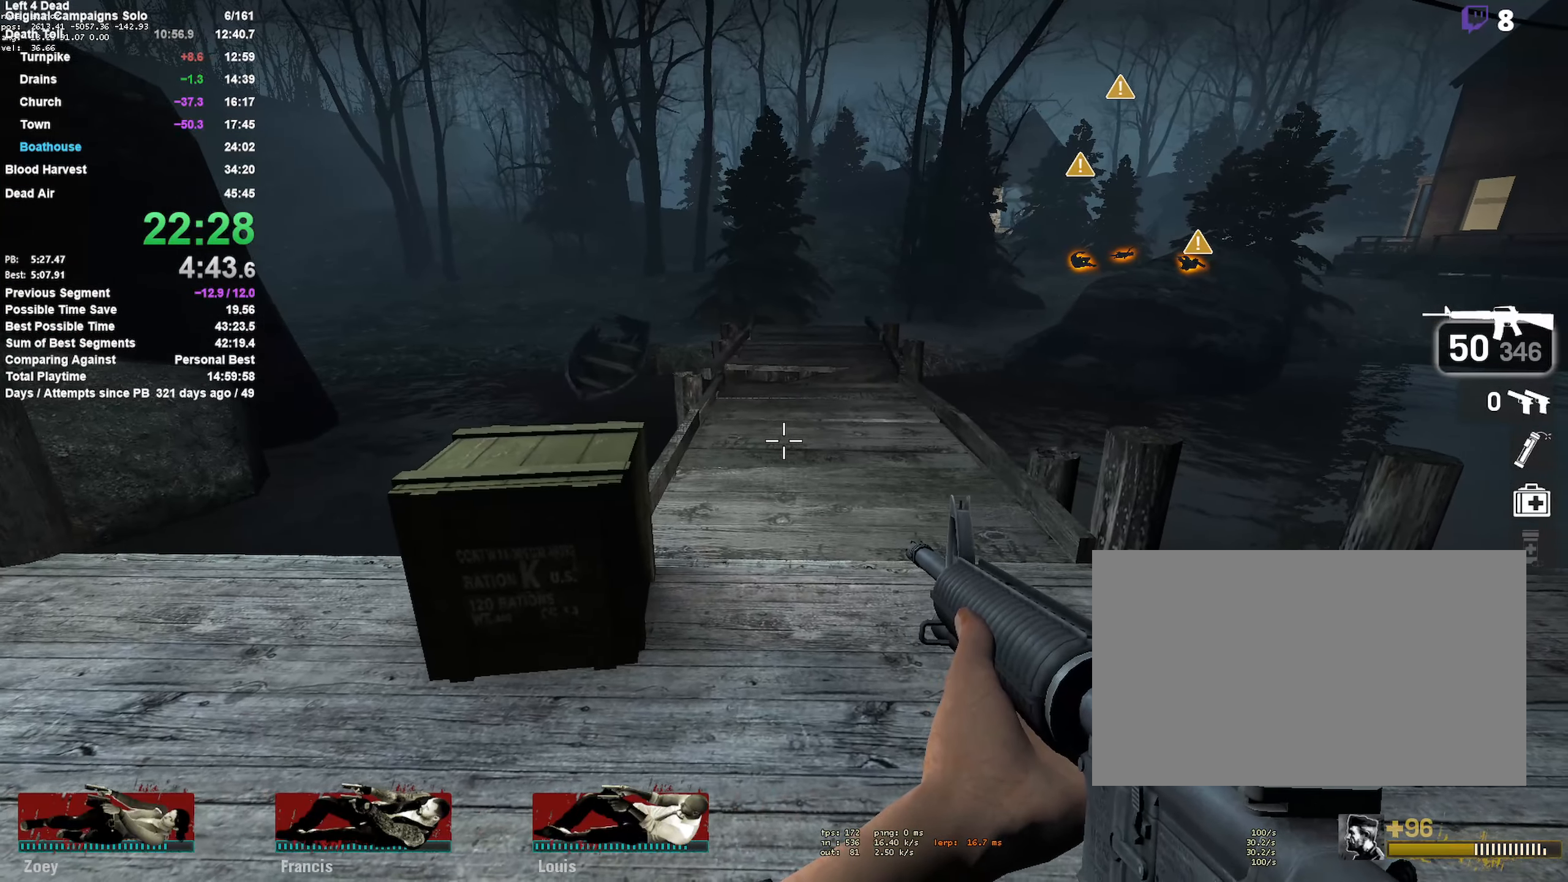
{"keys": [], "mouse": [], "events": [[117, "a", "up"], [200, "d", "down"], [333, "d", "up"]]}
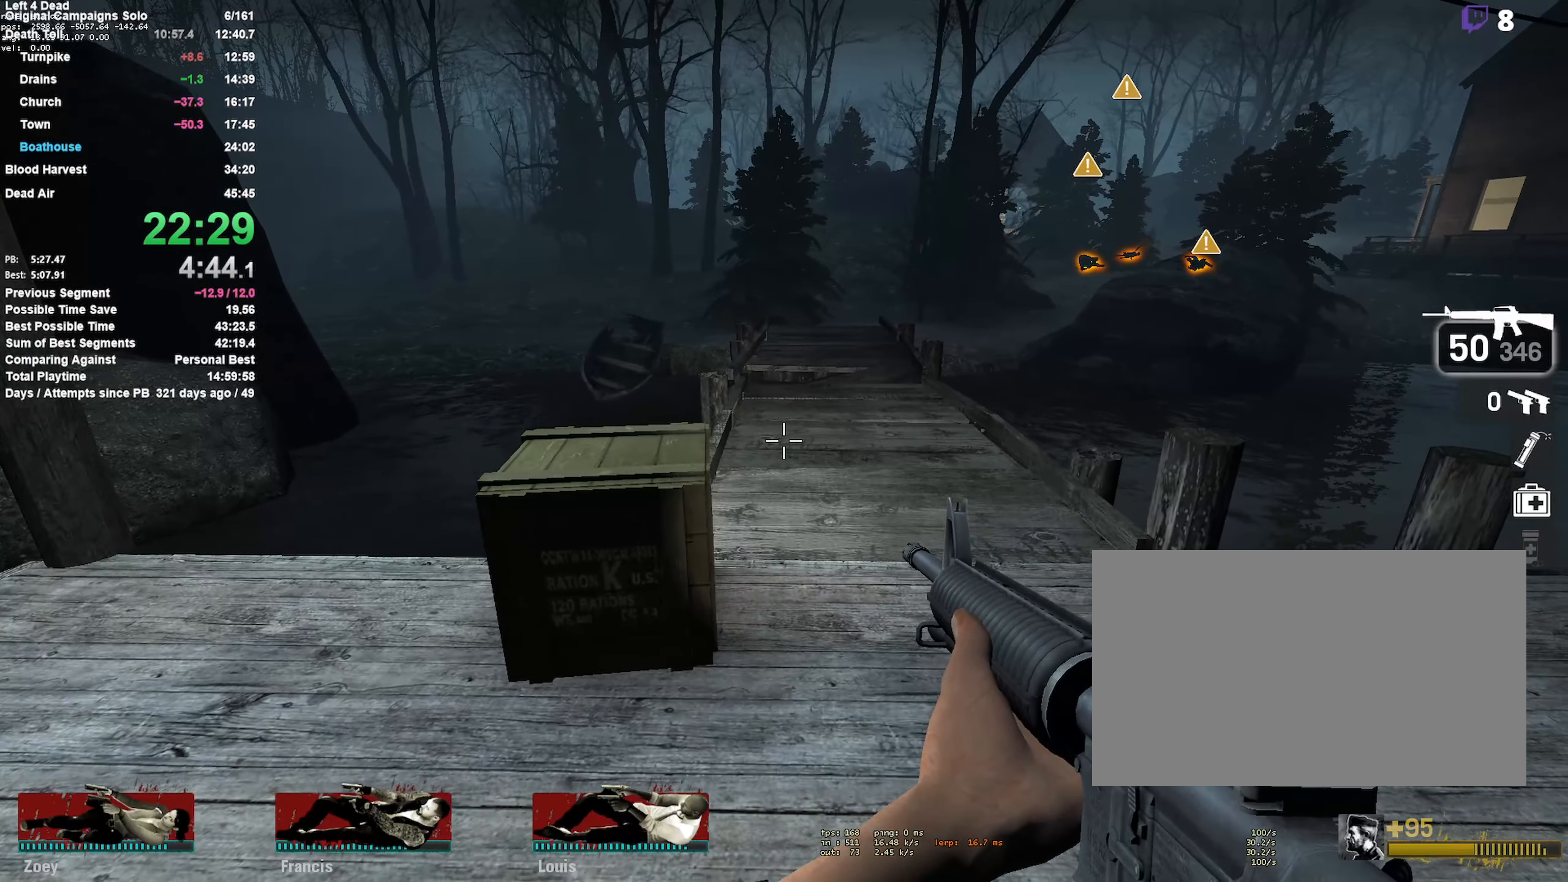
{"keys": [], "mouse": [], "events": []}
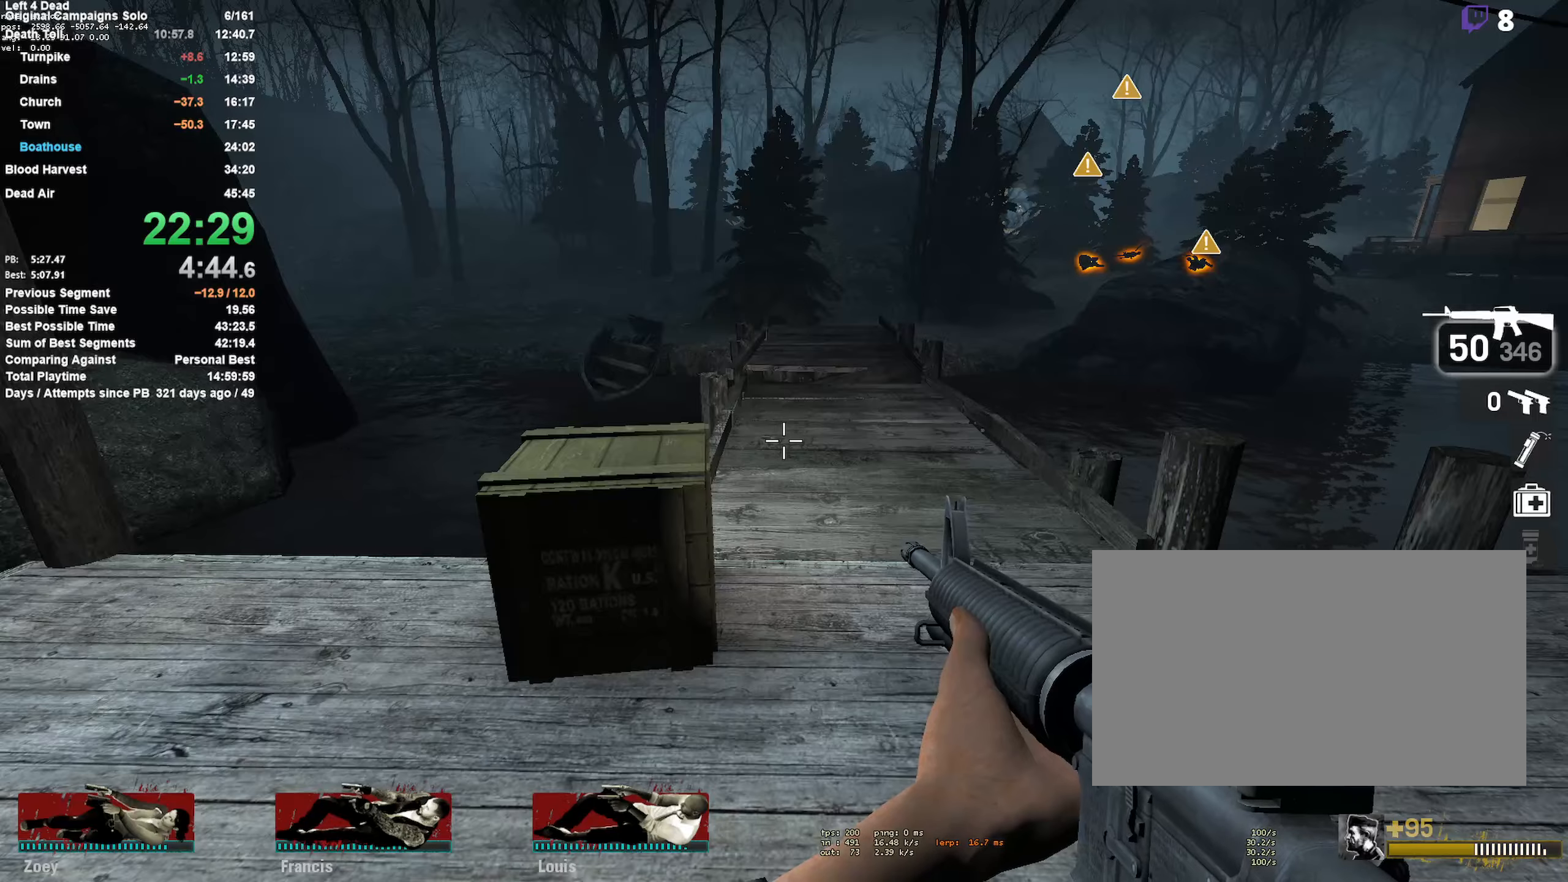
{"keys": [], "mouse": [], "events": []}
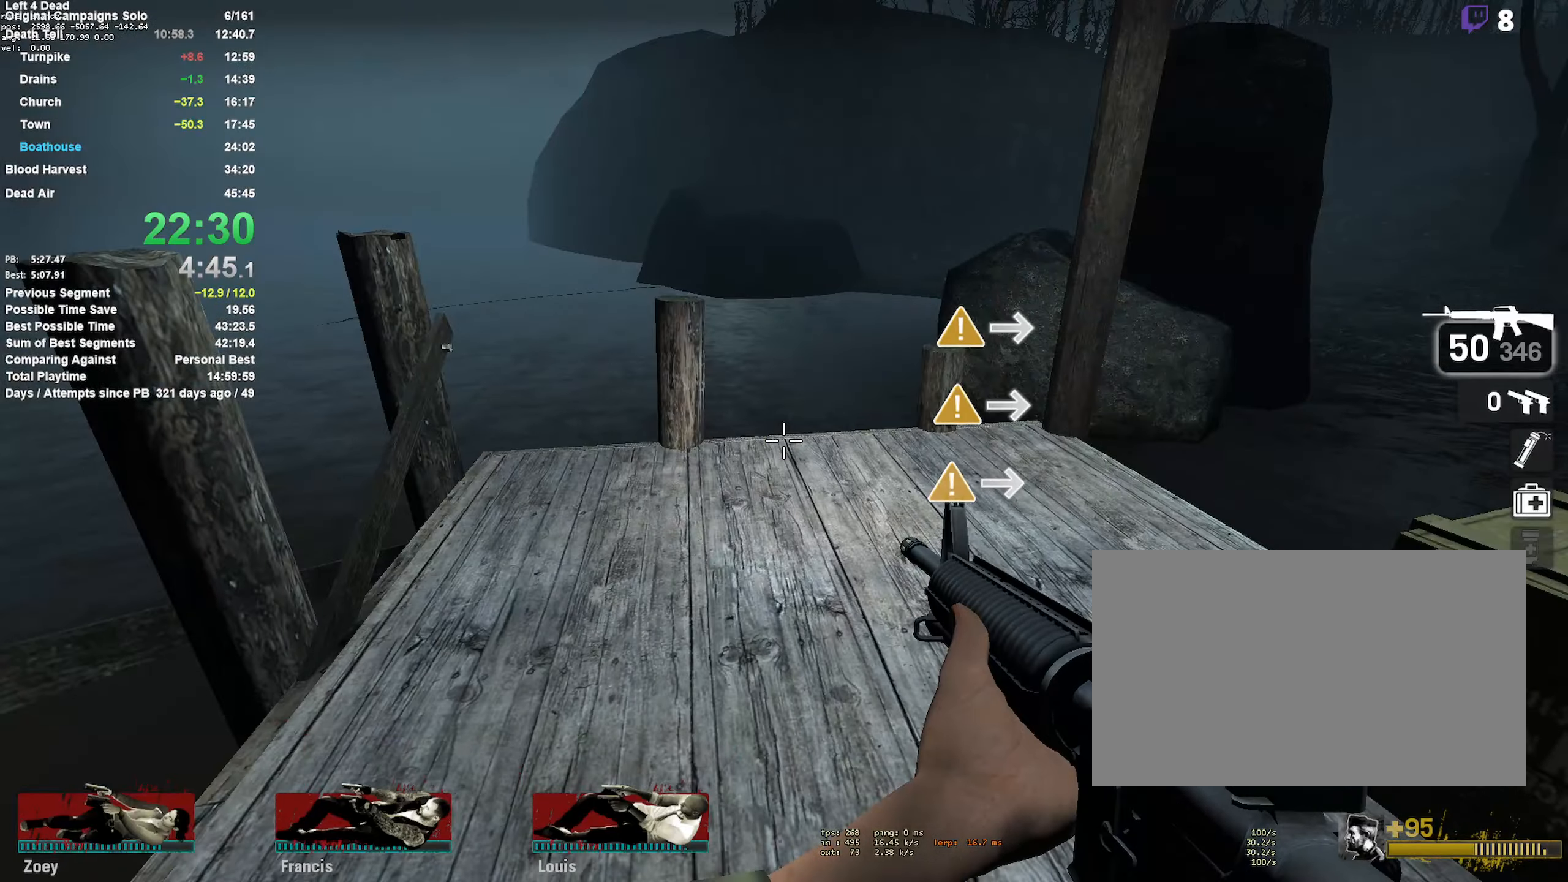
{"keys": [], "mouse": [], "events": [[116, "a", "down"], [350, "a", "up"]]}
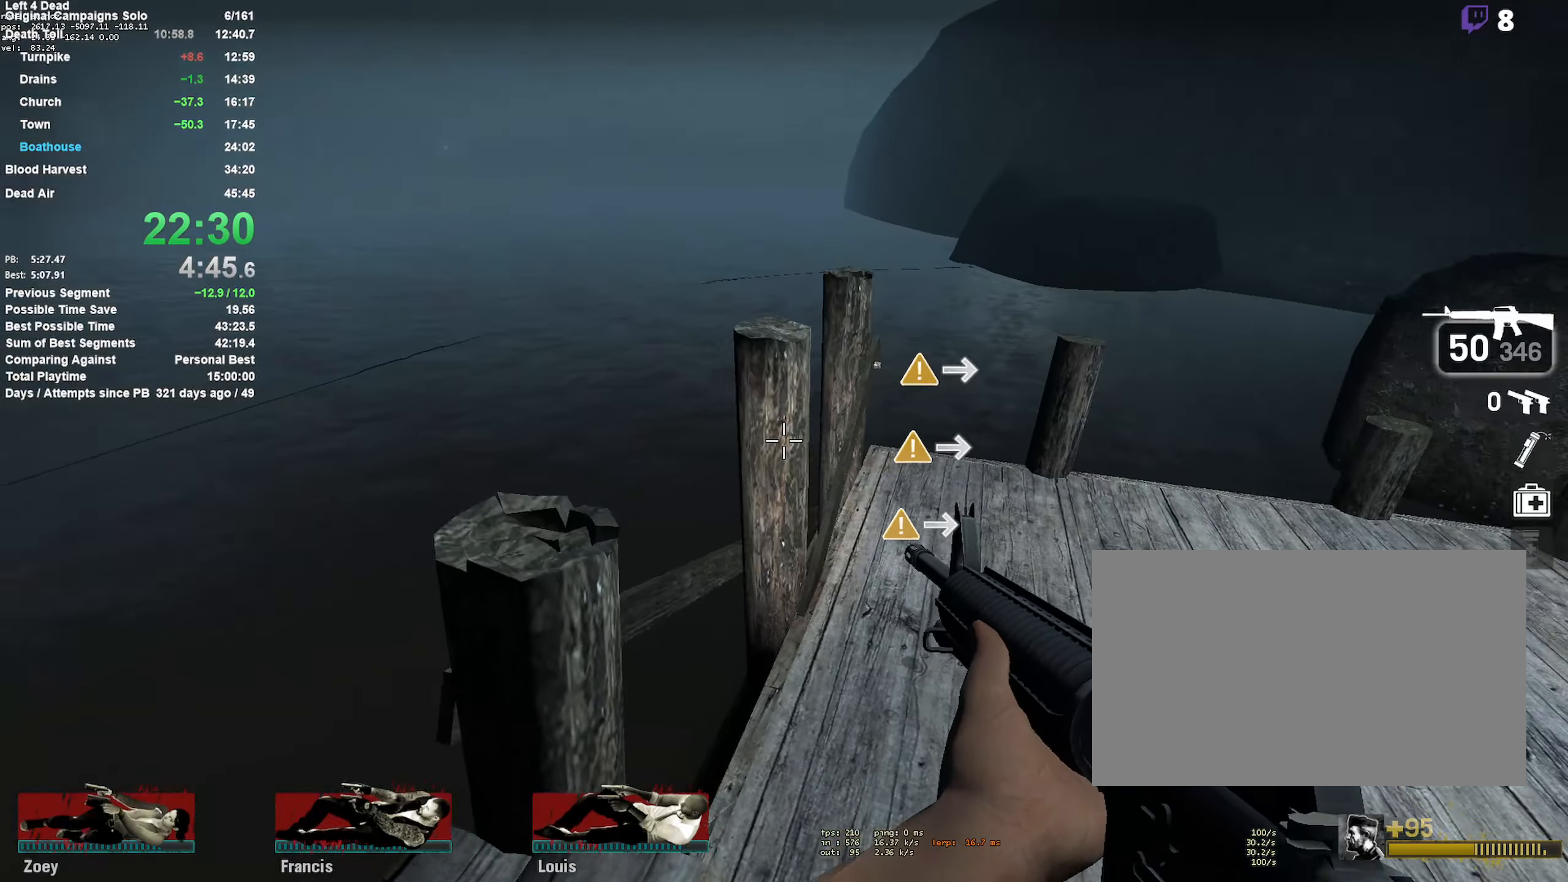
{"keys": ["a", "space"], "mouse": [], "events": [[200, "w", "down"], [283, "d", "down"], [316, "d", "up"], [466, "a", "down"], [466, "space", "down"], [466, "w", "up"]]}
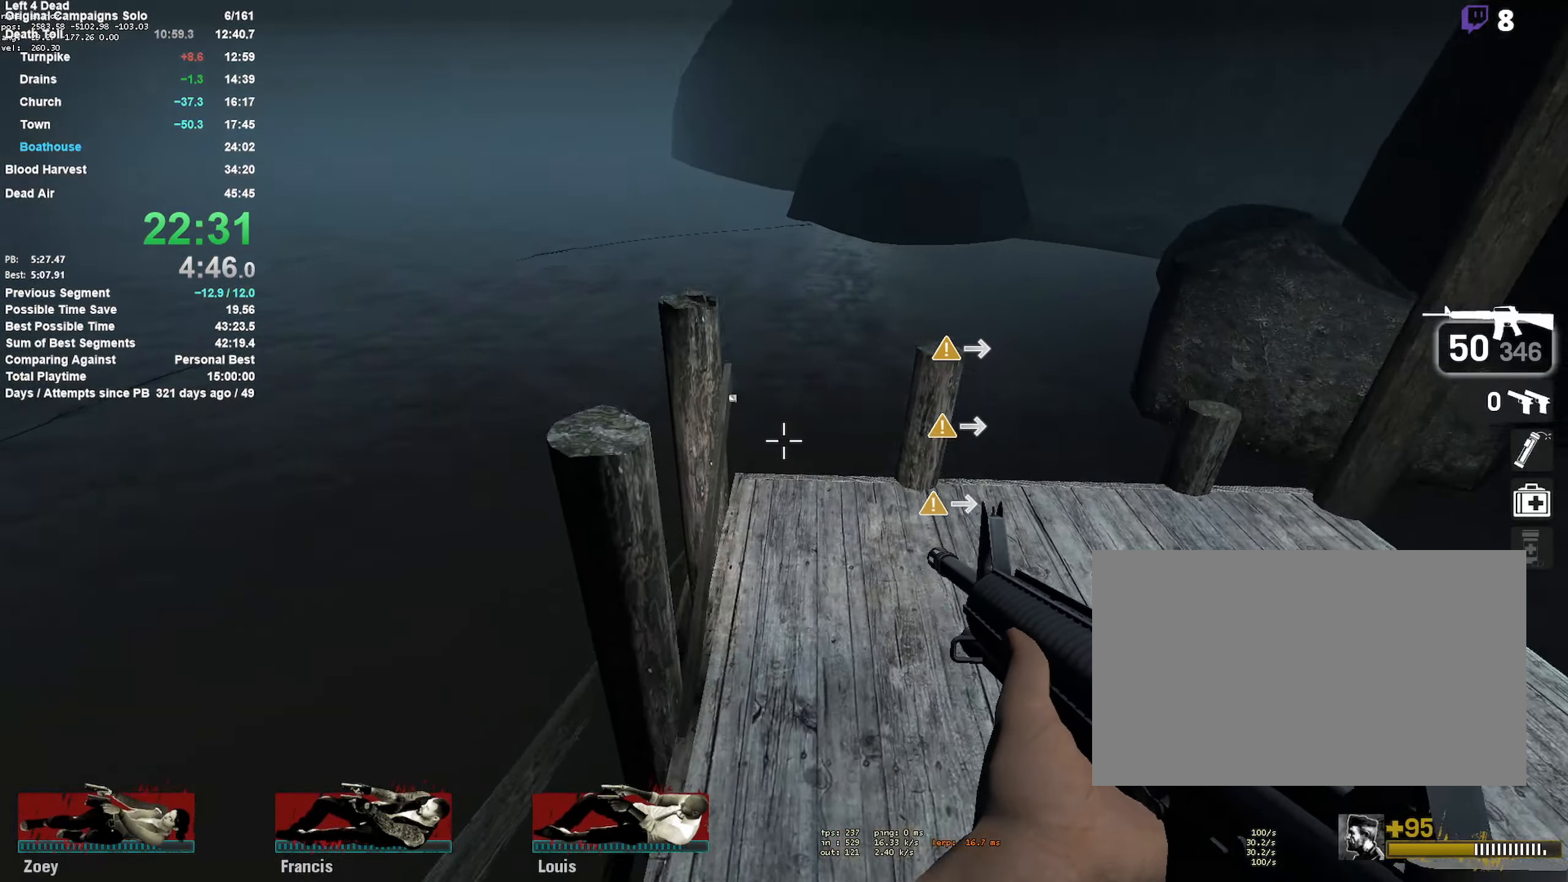
{"keys": ["shift"], "mouse": [], "events": [[116, "shift", "down"], [116, "space", "up"], [350, "a", "up"]]}
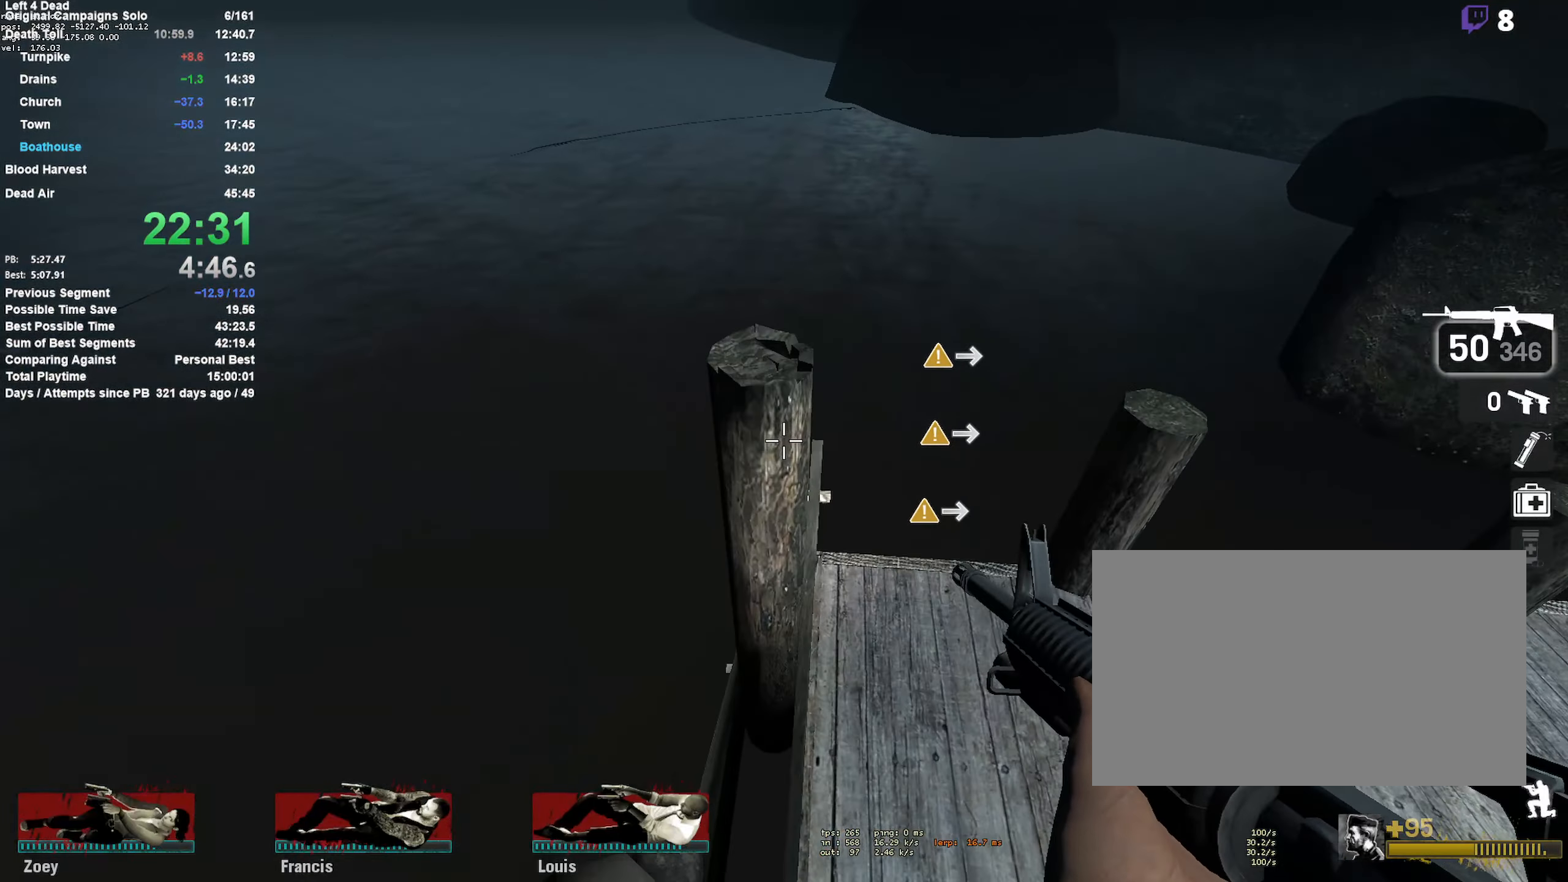
{"keys": [], "mouse": [], "events": [[83, "space", "down"], [216, "d", "down"], [316, "d", "up"], [316, "space", "up"], [366, "d", "down"], [450, "shift", "up"], [500, "d", "up"]]}
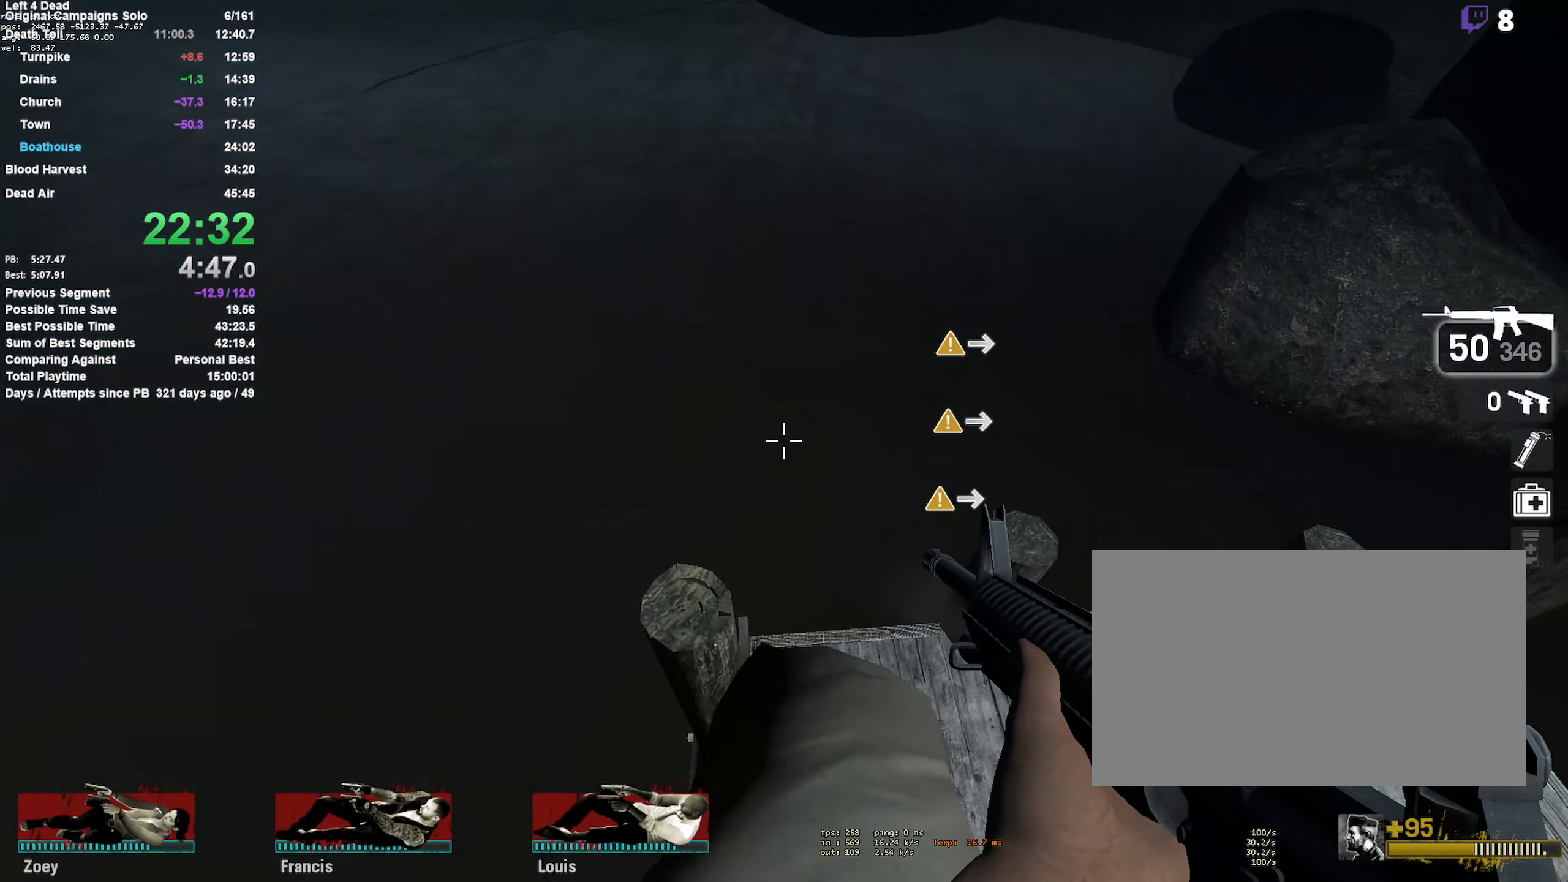
{"keys": [], "mouse": [], "events": [[283, "a", "down"], [366, "a", "up"]]}
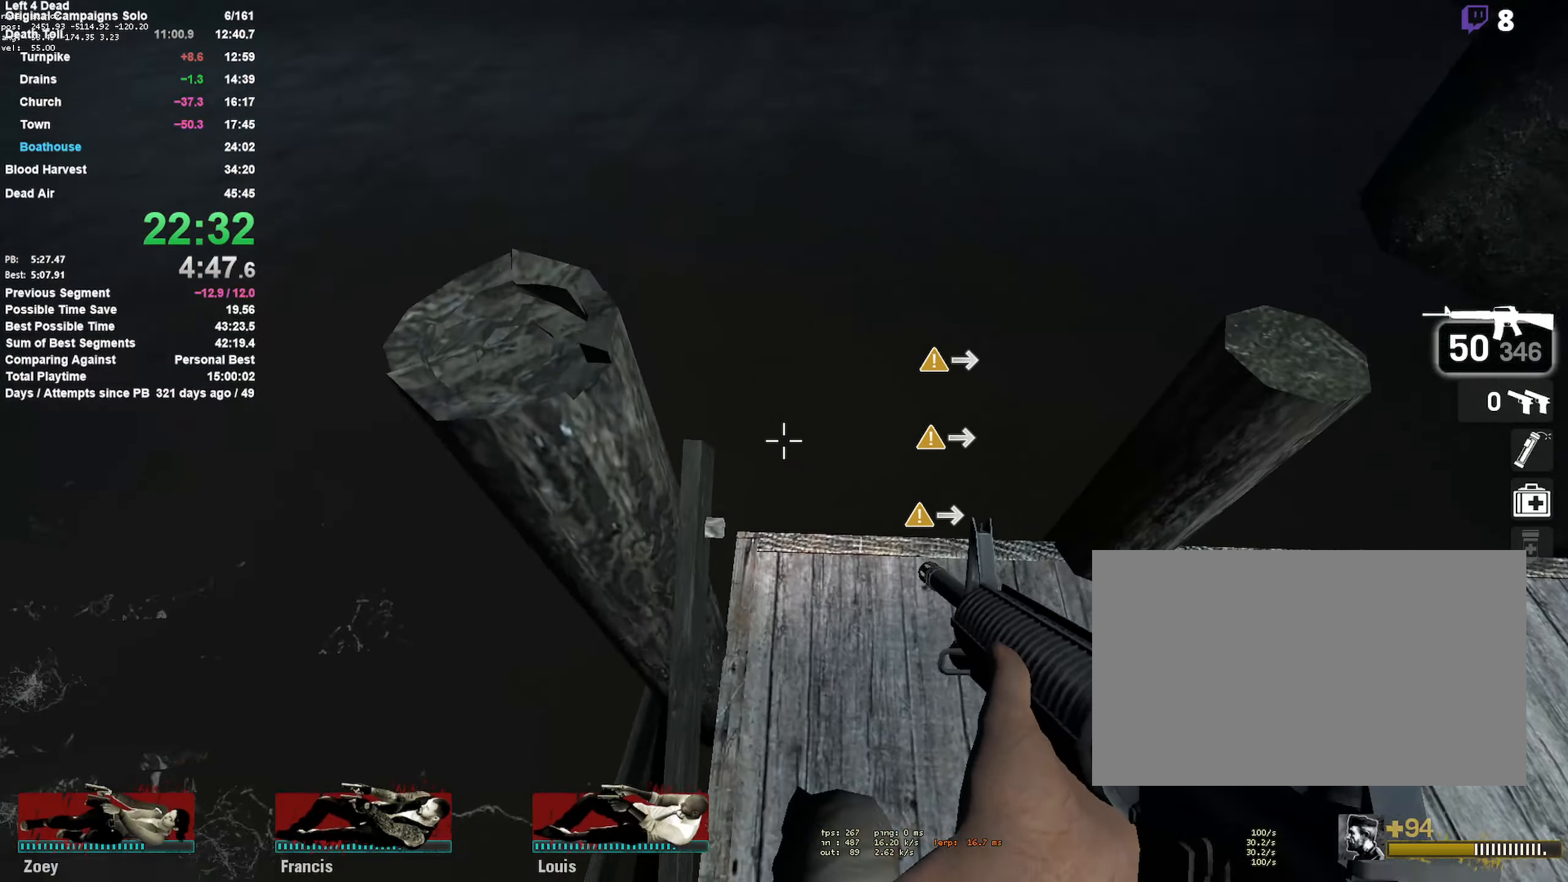
{"keys": ["space"], "mouse": [], "events": [[283, "w", "down"], [383, "w", "up"], [433, "space", "down"]]}
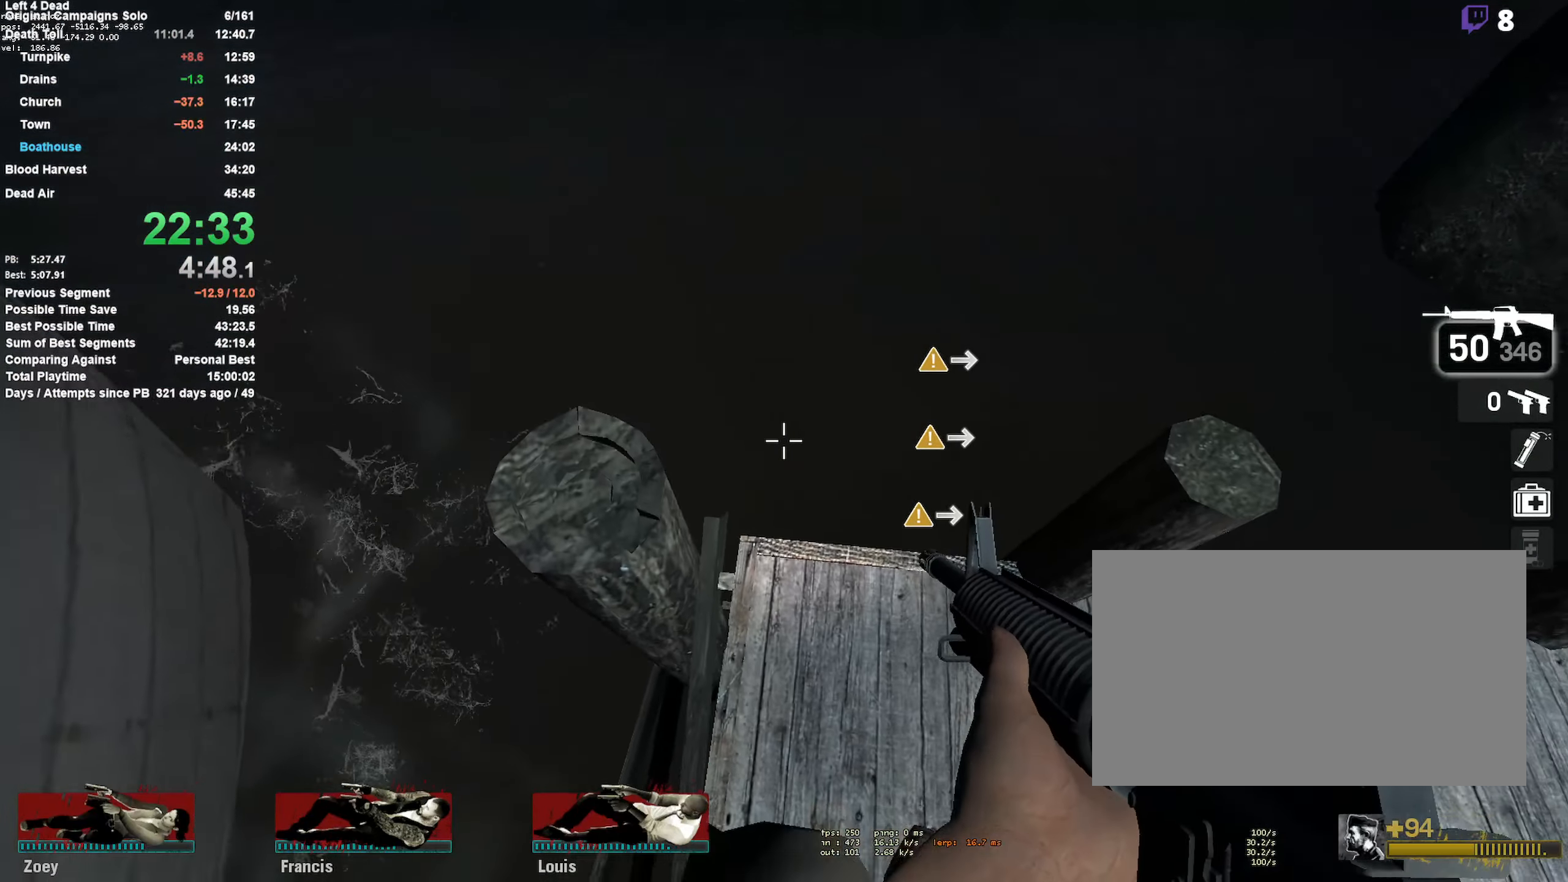
{"keys": ["a", "shift"], "mouse": [], "events": [[33, "shift", "down"], [33, "space", "up"], [116, "a", "down"], [216, "a", "up"], [216, "s", "down"], [300, "d", "down"], [350, "s", "up"], [400, "d", "up"], [500, "a", "down"]]}
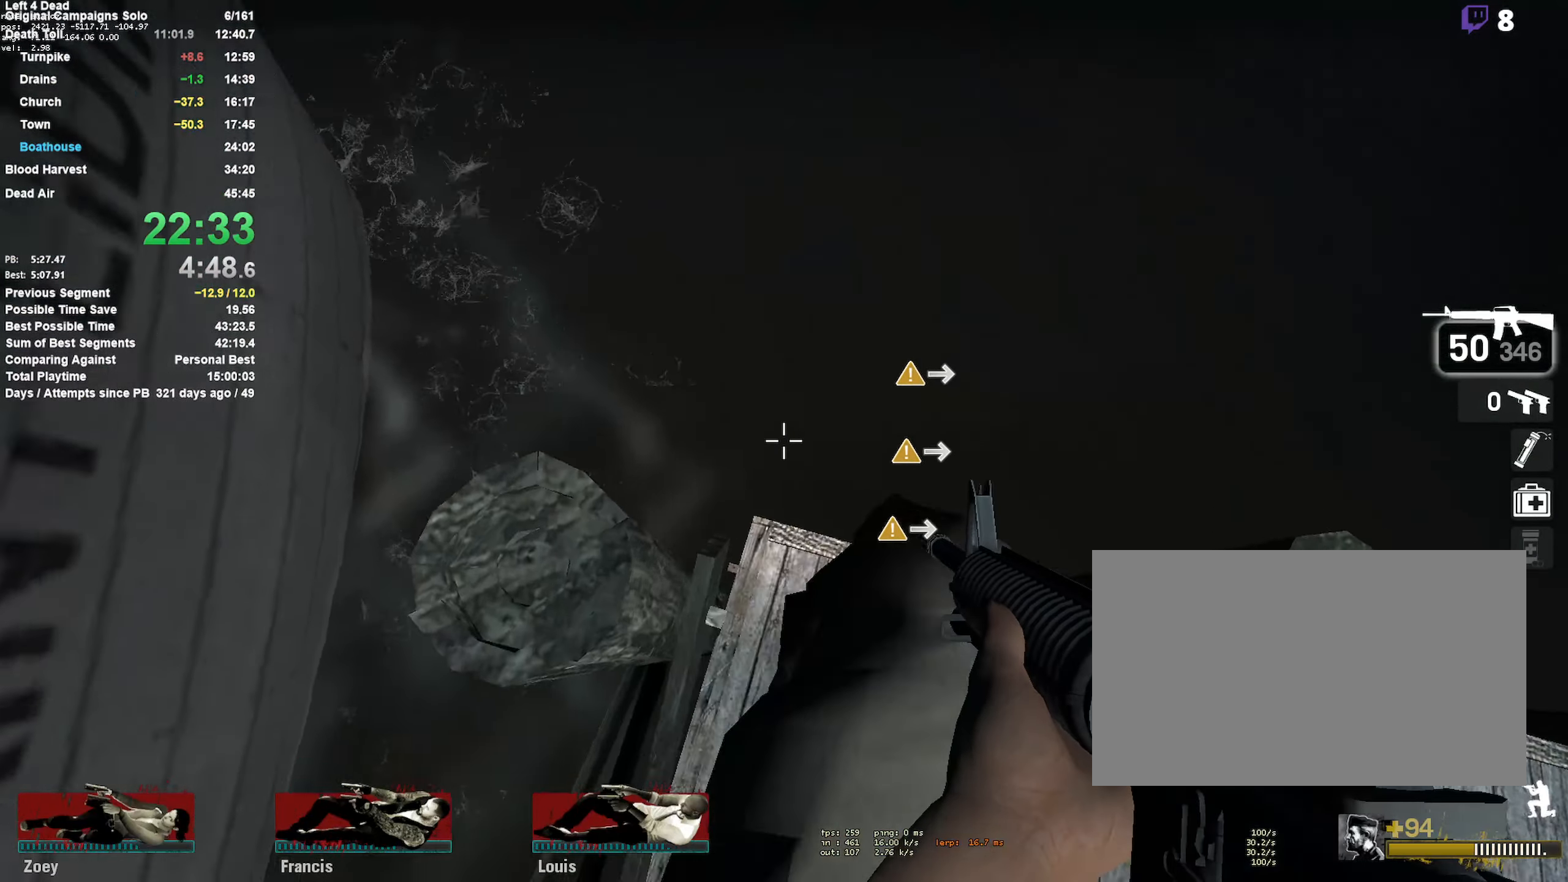
{"keys": ["shift"], "mouse": [], "events": [[33, "a", "up"]]}
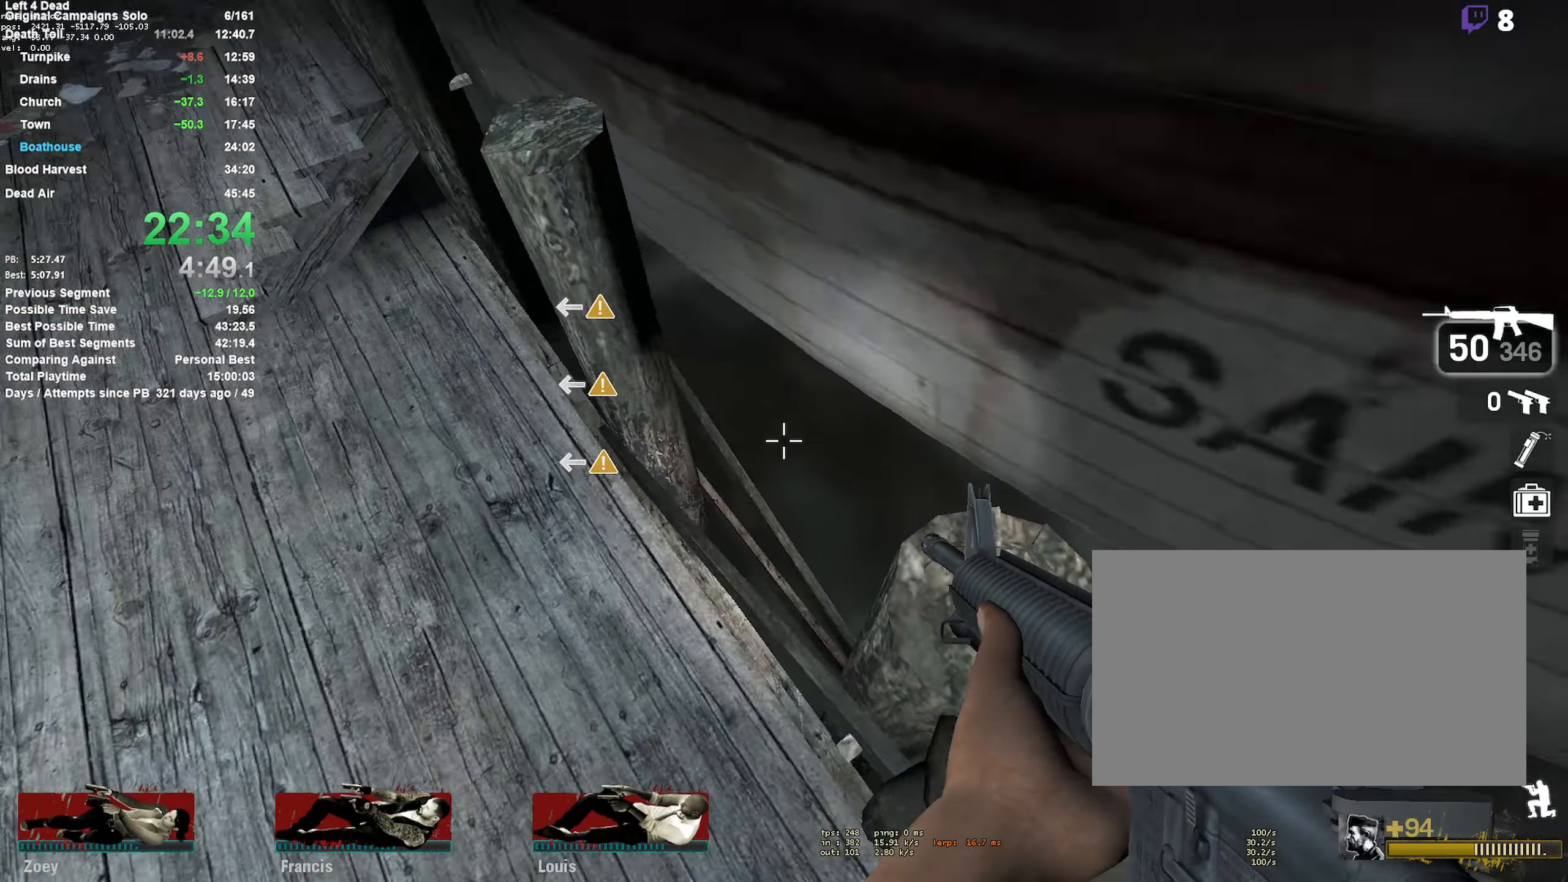
{"keys": ["shift"], "mouse": [], "events": [[50, "d", "down"], [50, "w", "down"], [150, "d", "up"], [150, "w", "up"]]}
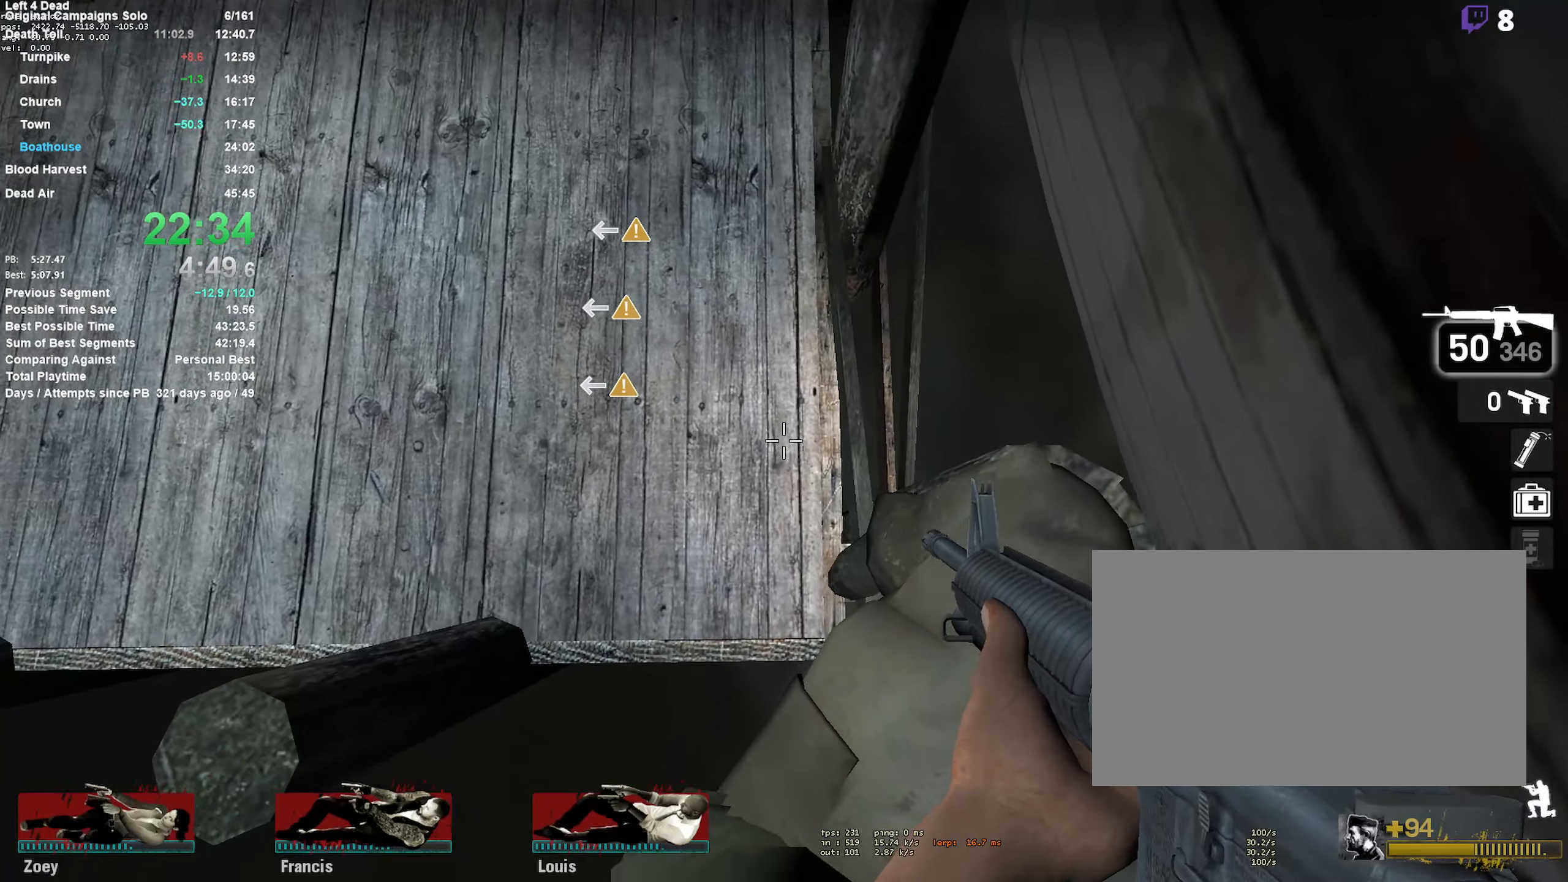
{"keys": ["d", "shift", "w"], "mouse": [], "events": [[133, "w", "down"], [267, "w", "up"], [400, "w", "down"], [500, "d", "down"]]}